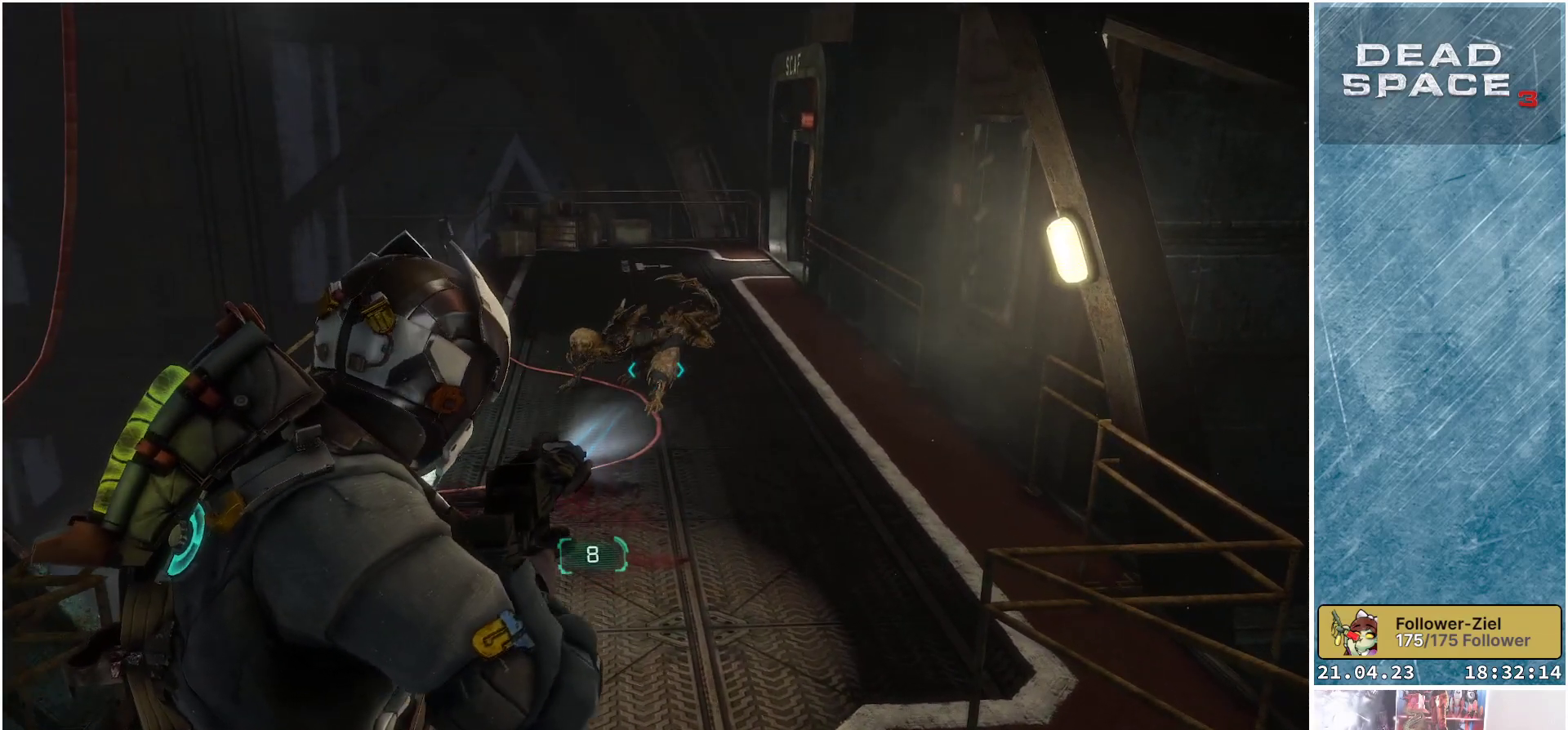
Gameplay with a controller (Xbox layout); each line is a JSON object with the inputs held at the frame after it. "events" lists button and stick changes between this image and that frame as [ms after this image, input, new state], when the widget could be followed in between.
{"buttons": ["L2"], "left_stick": "down-right", "right_stick": "center", "events": [[100, "R2", "down"], [250, "R2", "up"], [250, "right_stick", "center"], [267, "left_stick", "down"], [317, "R2", "down"], [367, "left_stick", "down-right"], [467, "R2", "up"]]}
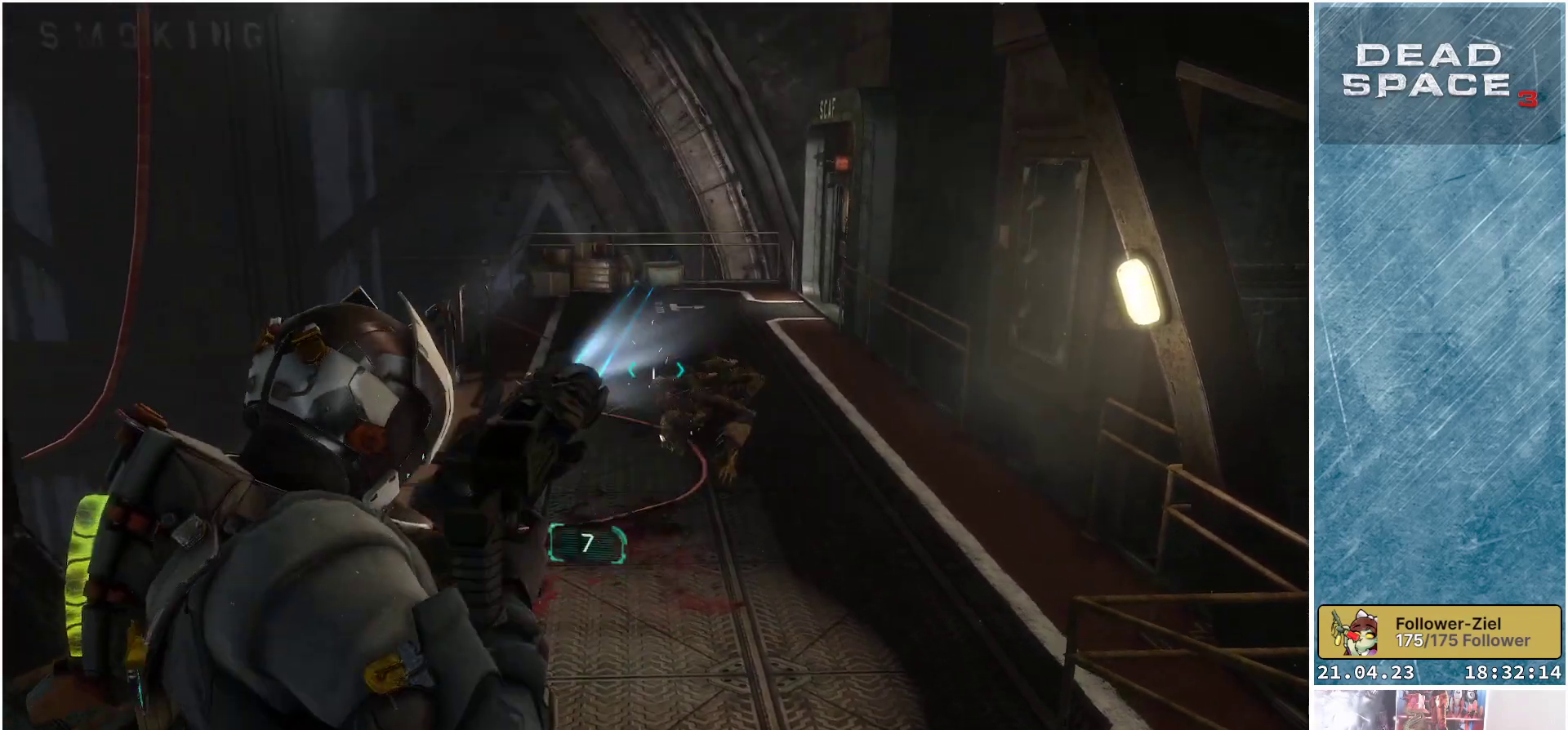
{"buttons": ["L2"], "left_stick": "up-right", "right_stick": "down", "events": [[317, "right_stick", "down-left"], [333, "left_stick", "right"], [400, "right_stick", "down"], [450, "left_stick", "up-right"]]}
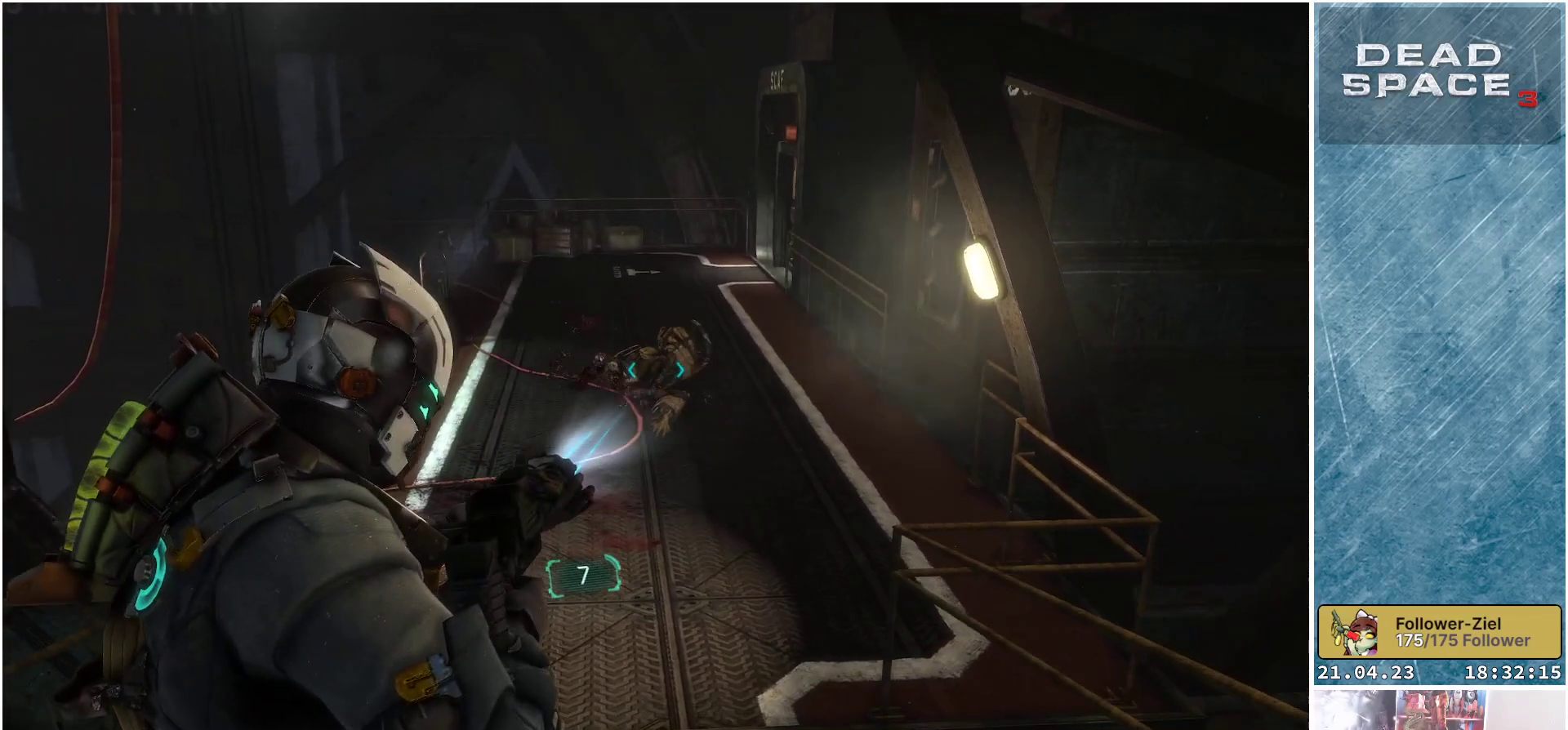
{"buttons": ["L2"], "left_stick": "up-left", "right_stick": "center", "events": [[67, "left_stick", "up"], [67, "right_stick", "down-left"], [167, "left_stick", "up-left"], [300, "right_stick", "center"]]}
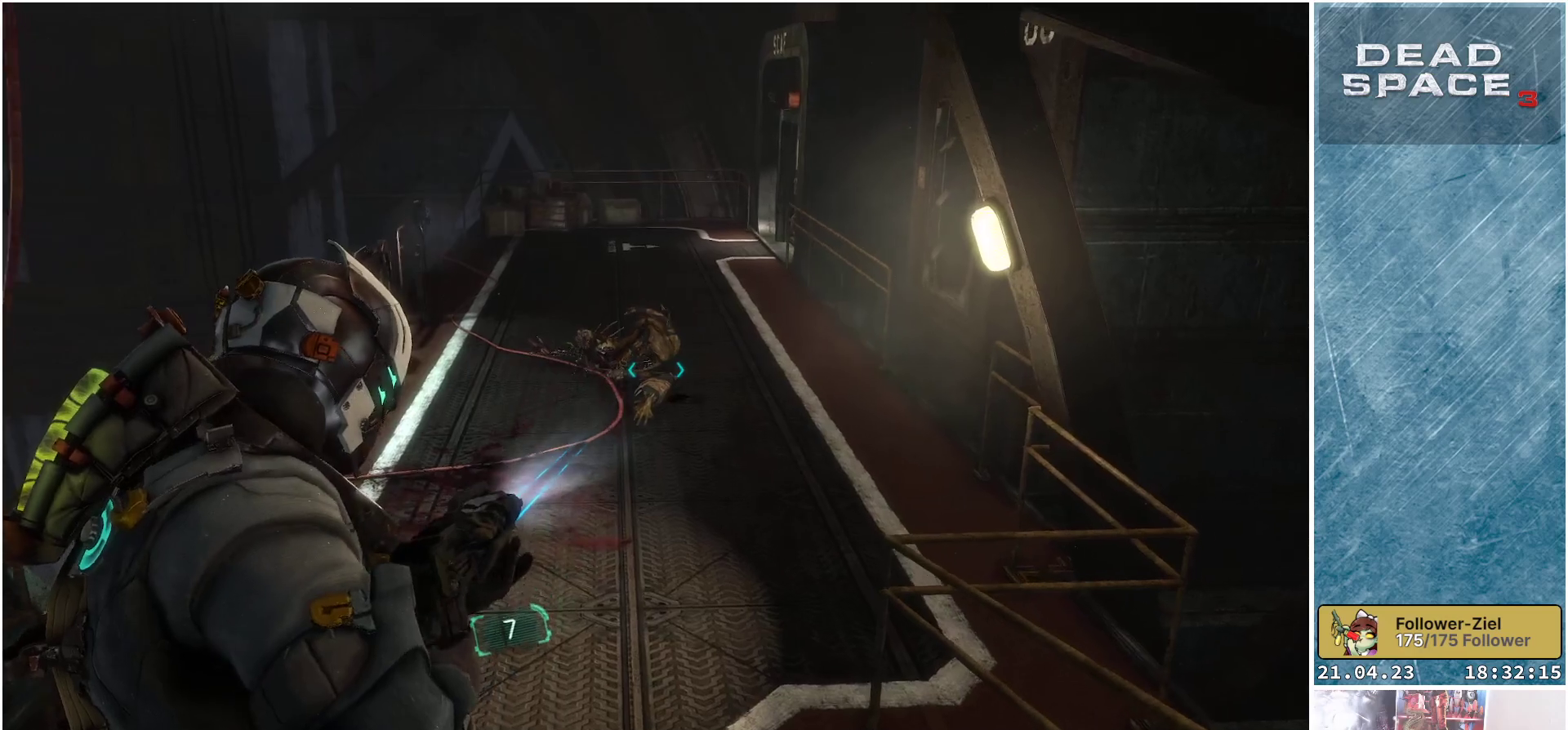
{"buttons": ["L2"], "left_stick": "center", "right_stick": "up", "events": [[233, "left_stick", "up"], [300, "right_stick", "up"], [400, "left_stick", "center"]]}
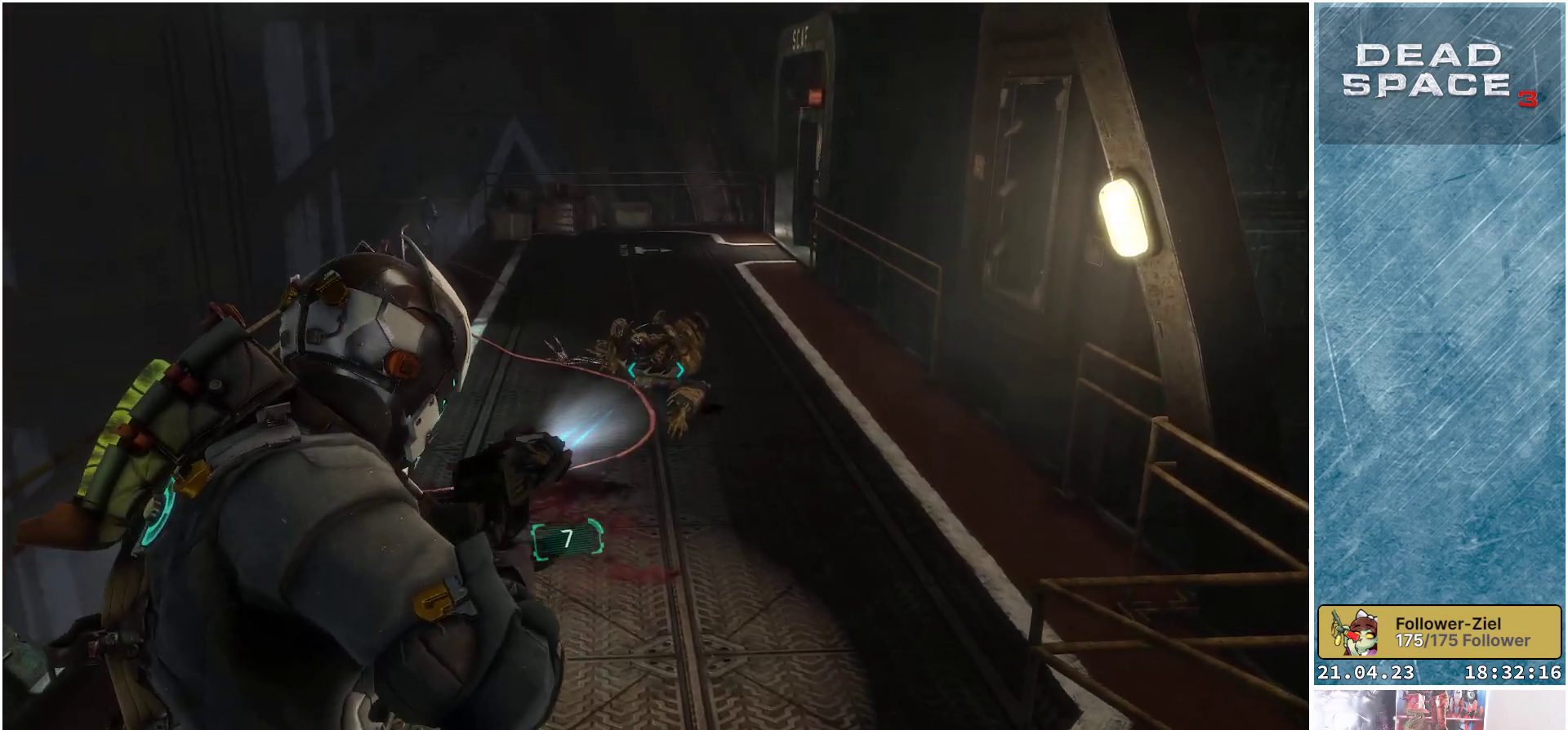
{"buttons": ["L2"], "left_stick": "down-left", "right_stick": "up-right", "events": [[17, "right_stick", "center"], [117, "right_stick", "up-right"], [233, "left_stick", "down-left"]]}
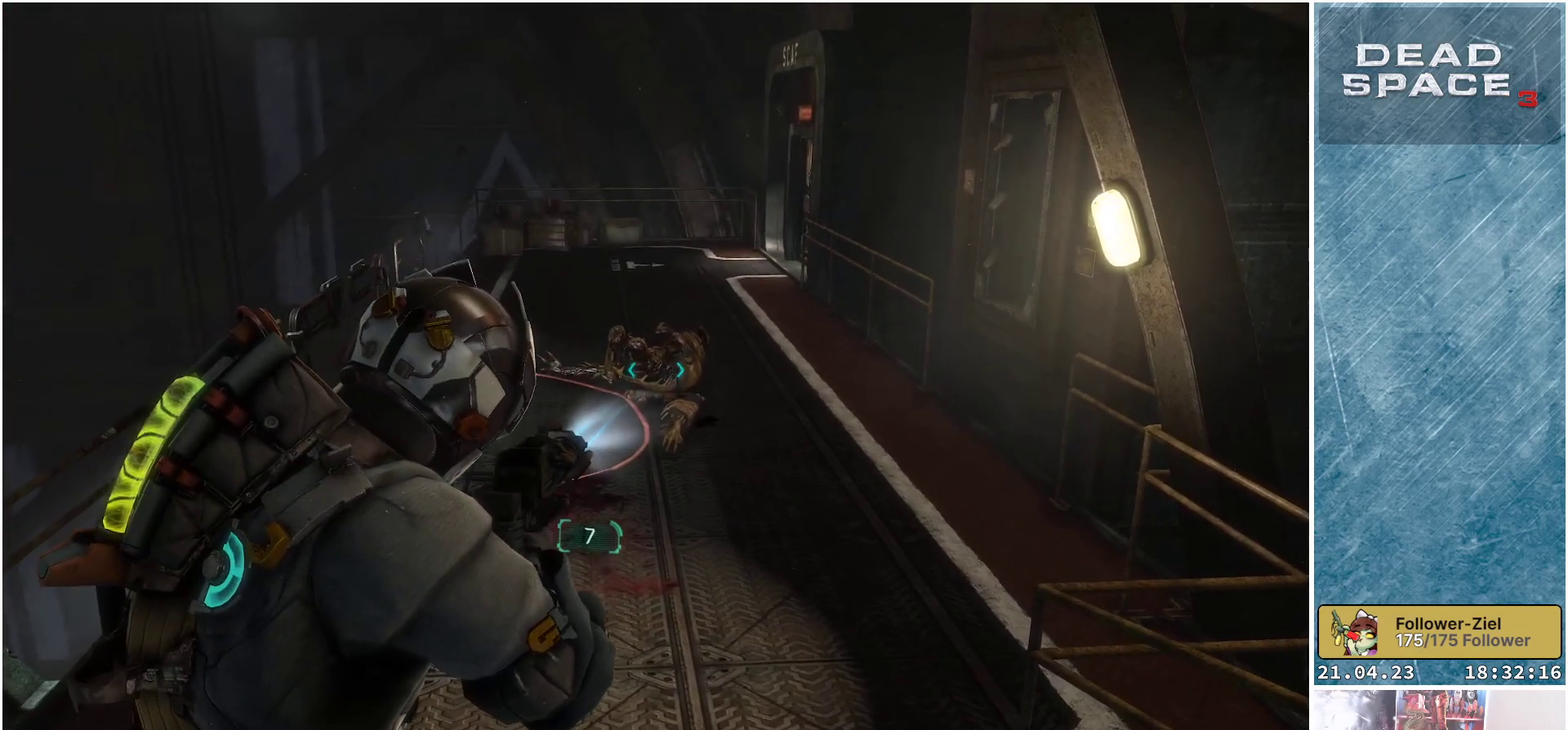
{"buttons": ["L2"], "left_stick": "down-left", "right_stick": "center", "events": [[50, "right_stick", "center"]]}
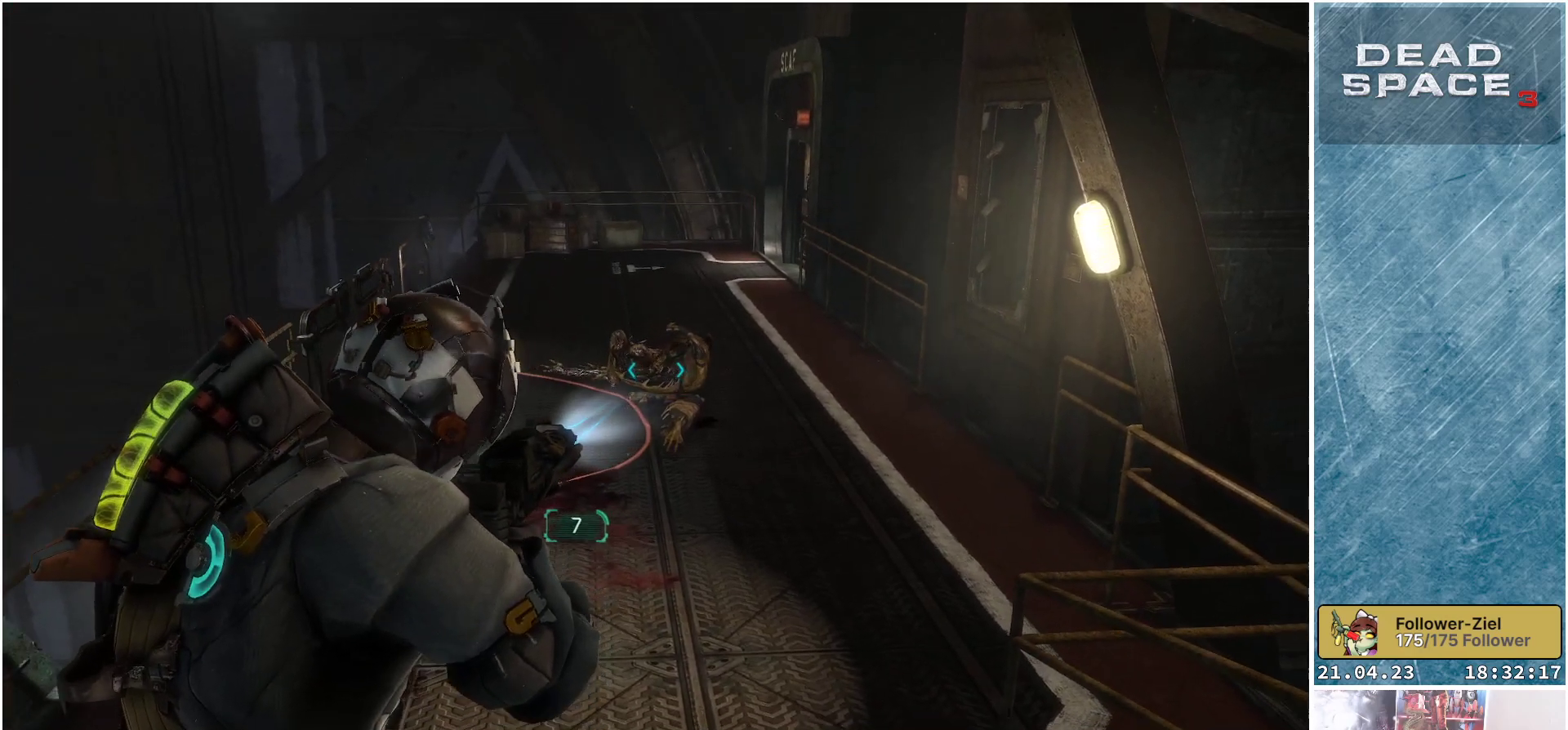
{"buttons": ["L2"], "left_stick": "up", "right_stick": "center", "events": [[250, "left_stick", "up-left"], [400, "left_stick", "up"]]}
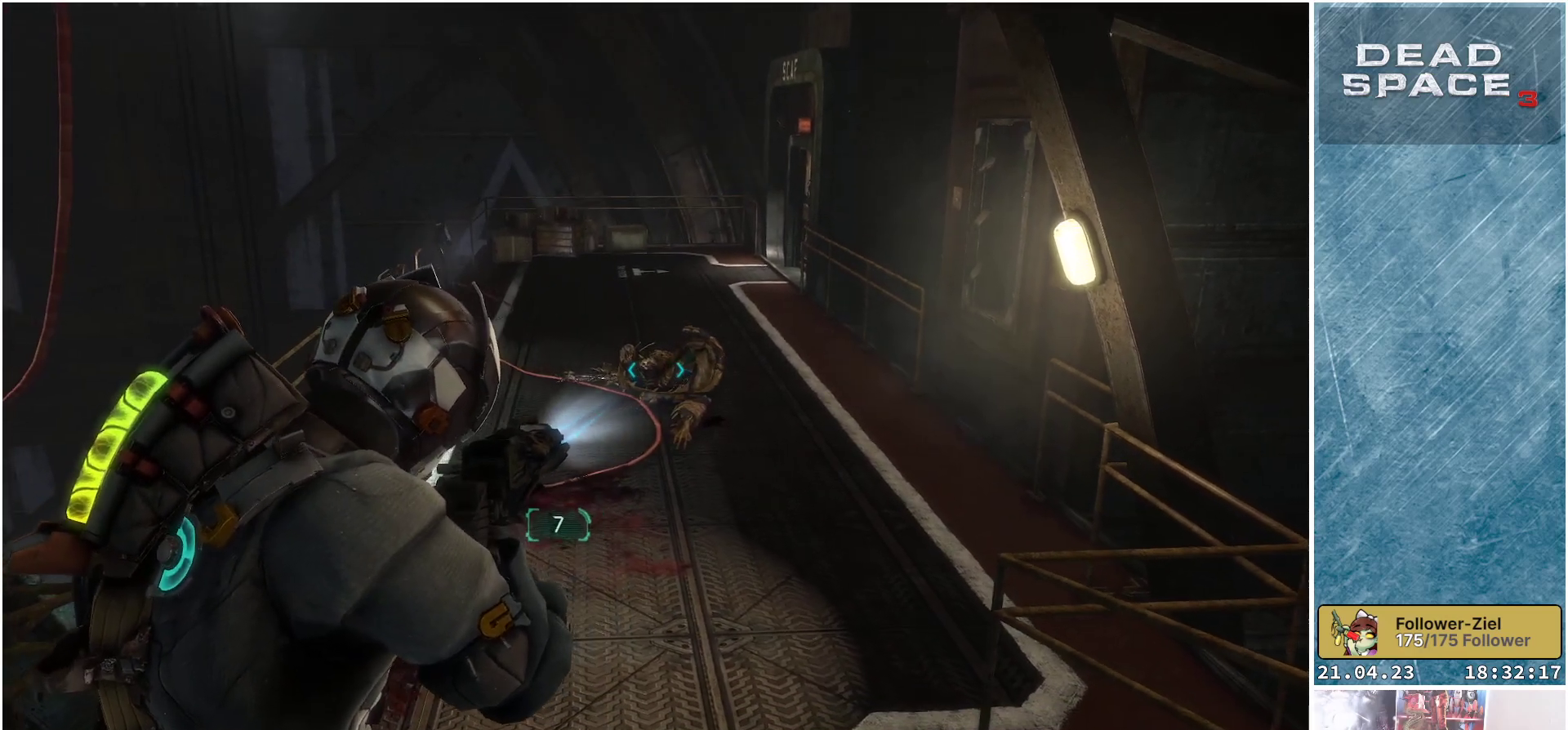
{"buttons": ["L1"], "left_stick": "up", "right_stick": "center", "events": [[150, "L2", "up"], [333, "L1", "down"]]}
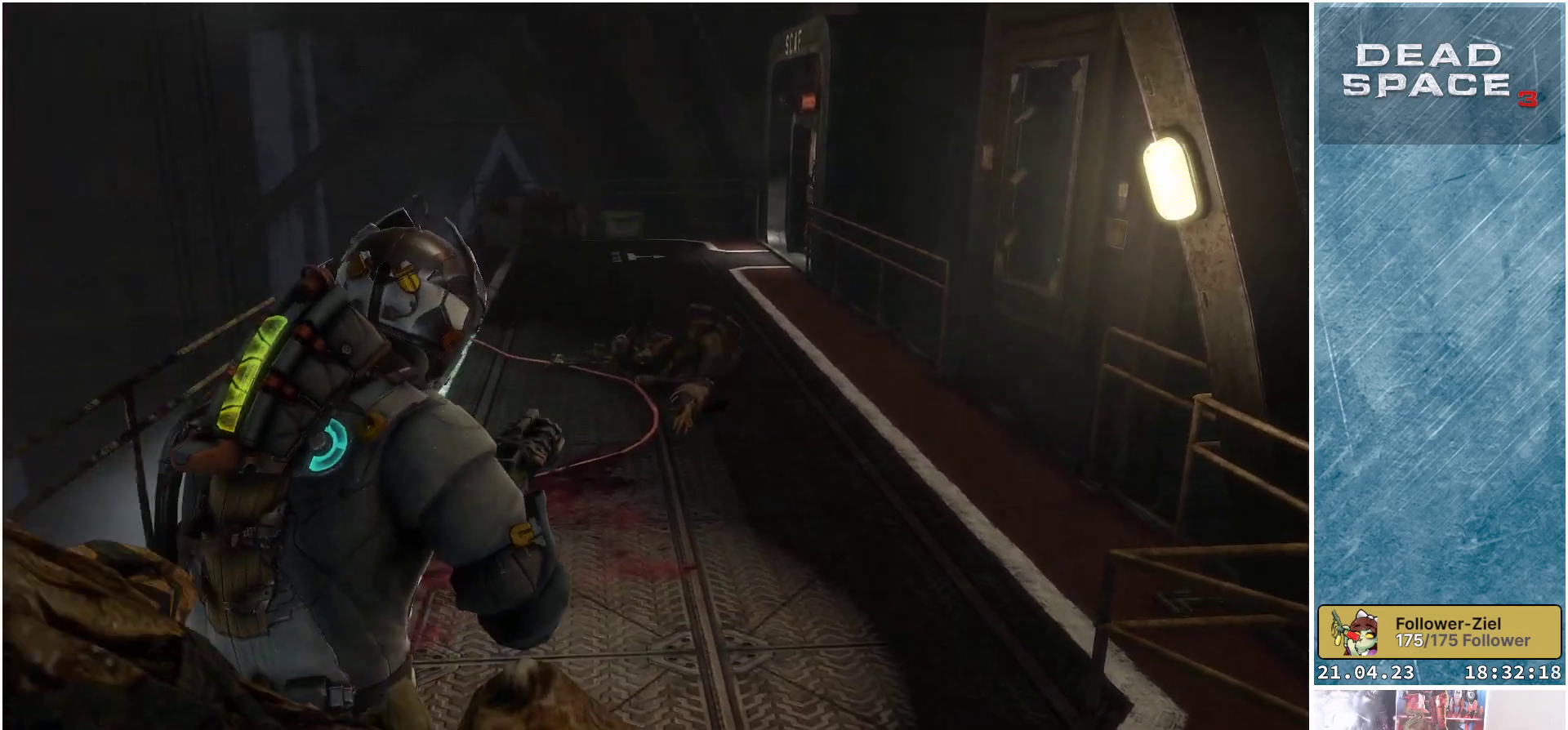
{"buttons": ["L1"], "left_stick": "up", "right_stick": "center", "events": []}
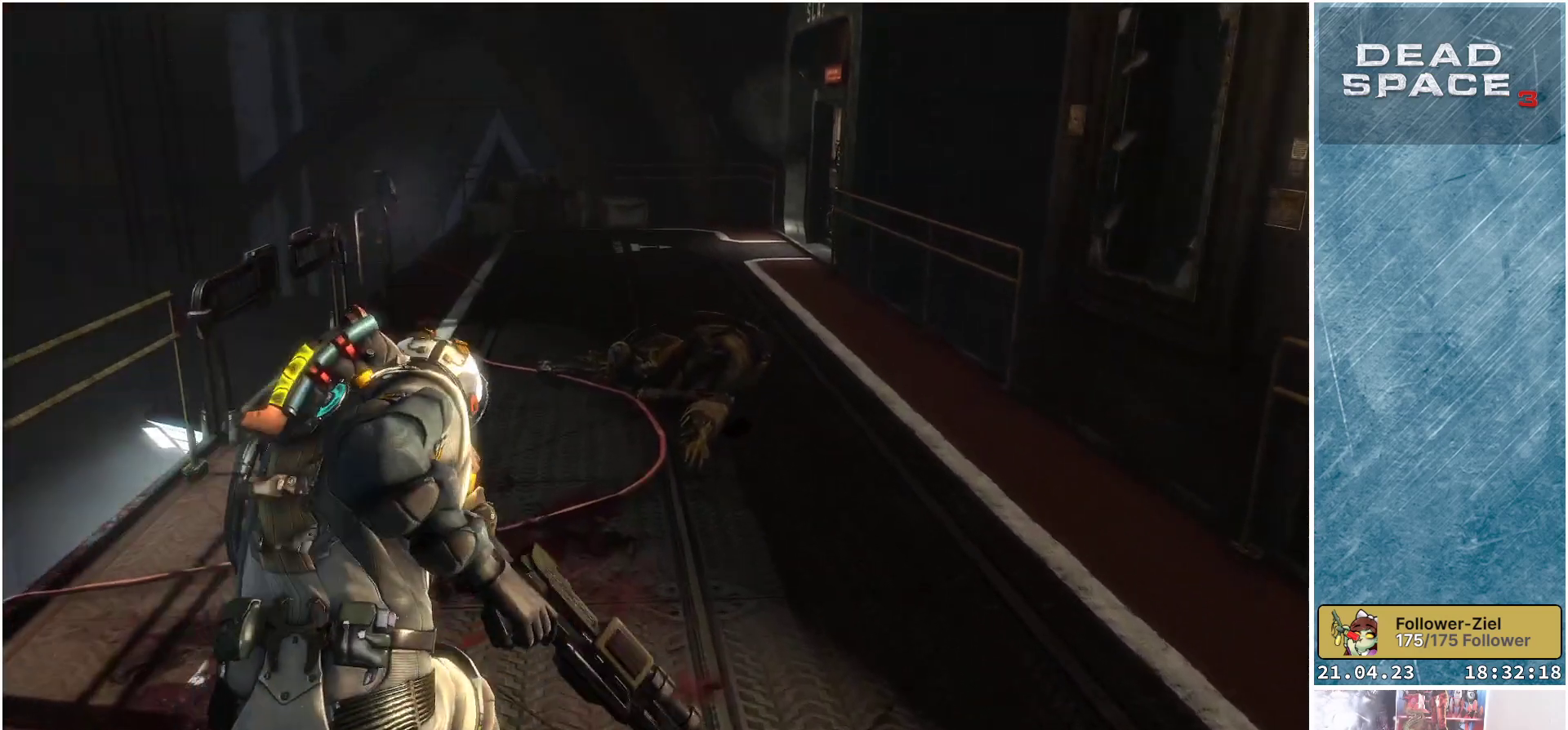
{"buttons": ["L1"], "left_stick": "up-left", "right_stick": "down-right", "events": [[183, "left_stick", "up-left"], [467, "right_stick", "down-right"]]}
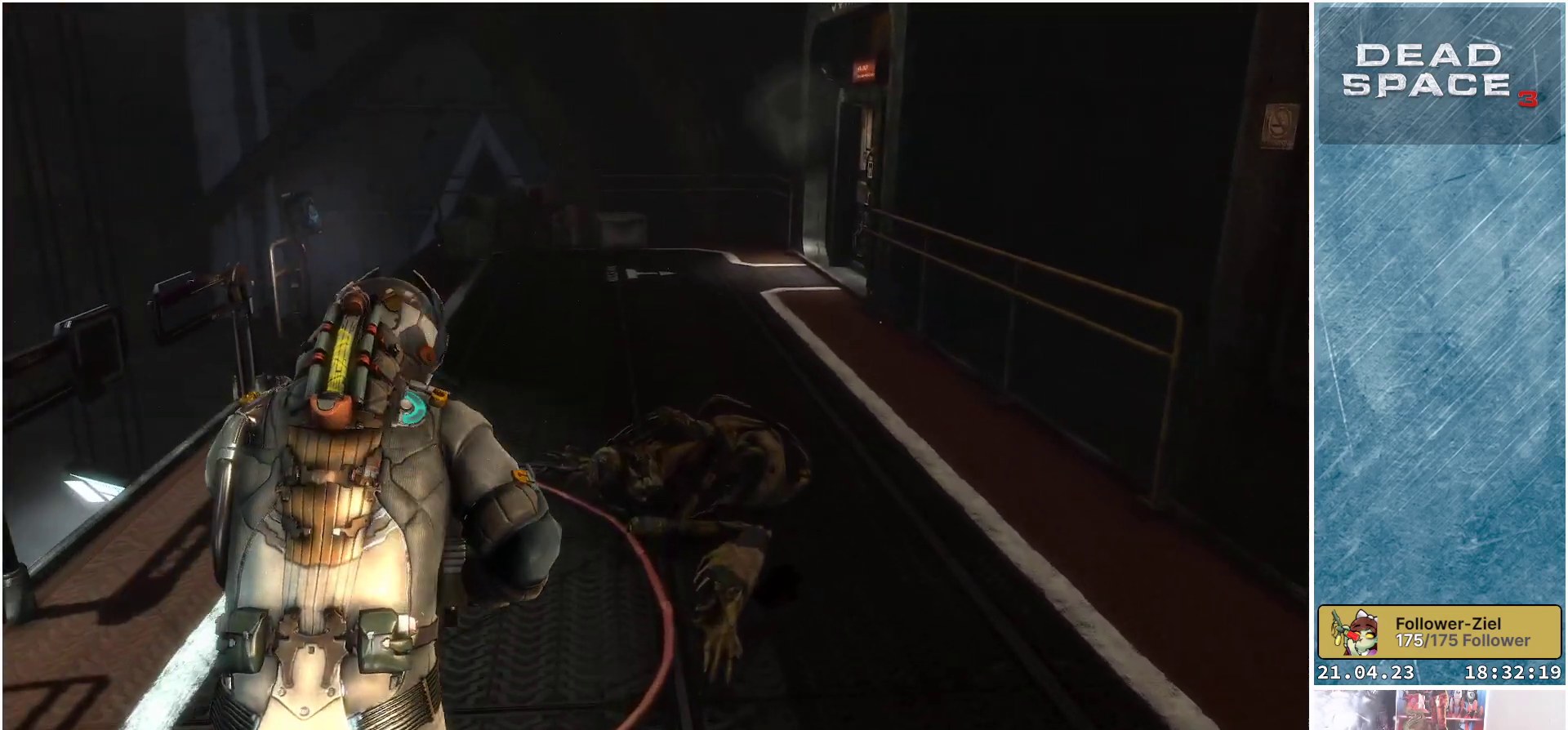
{"buttons": [], "left_stick": "up-left", "right_stick": "down-right", "events": [[100, "left_stick", "up"], [300, "L1", "up"], [317, "R1", "down"], [317, "right_stick", "right"], [433, "left_stick", "up-left"], [467, "R1", "up"], [483, "right_stick", "down-right"]]}
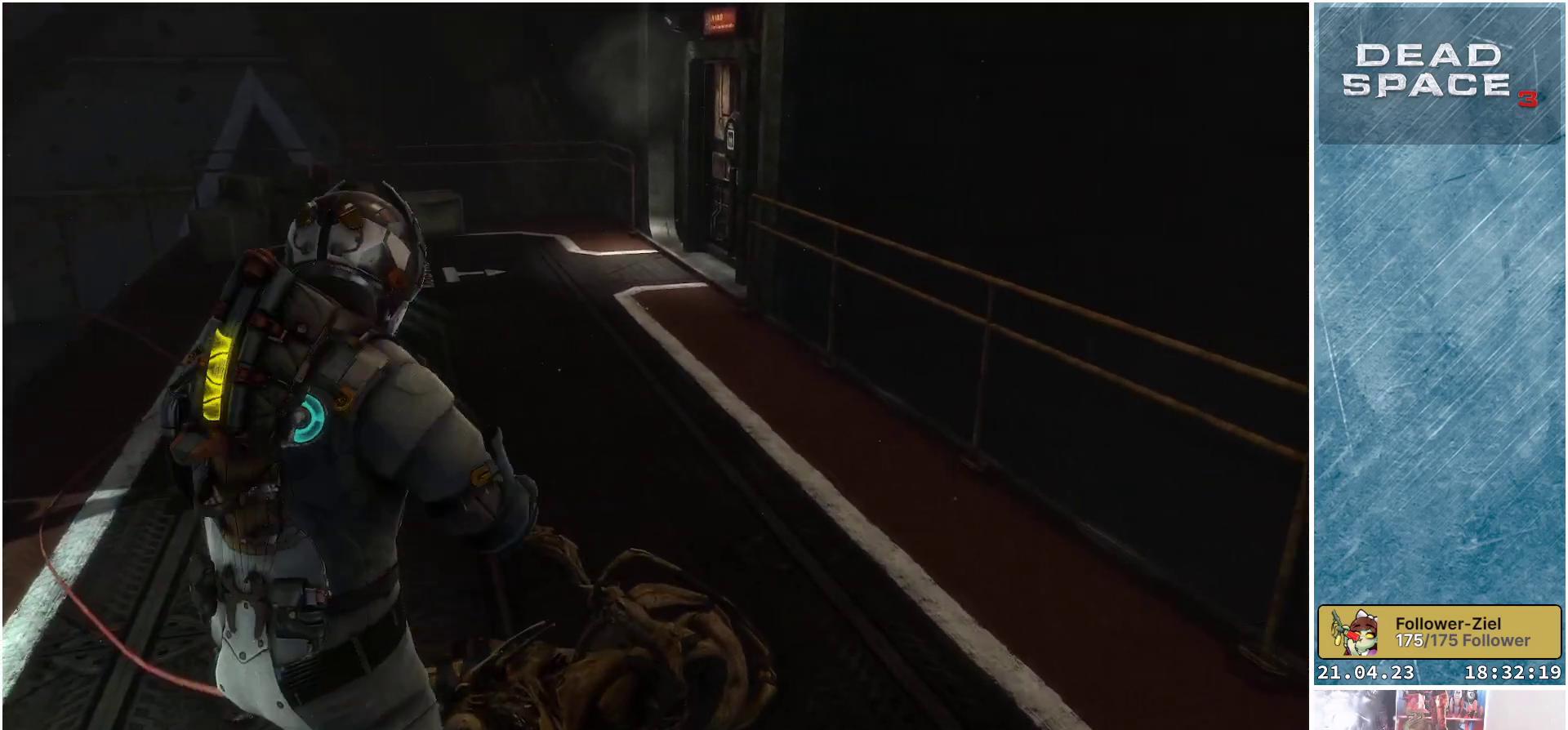
{"buttons": [], "left_stick": "down-left", "right_stick": "right", "events": [[83, "left_stick", "left"], [83, "right_stick", "right"], [417, "left_stick", "down-left"]]}
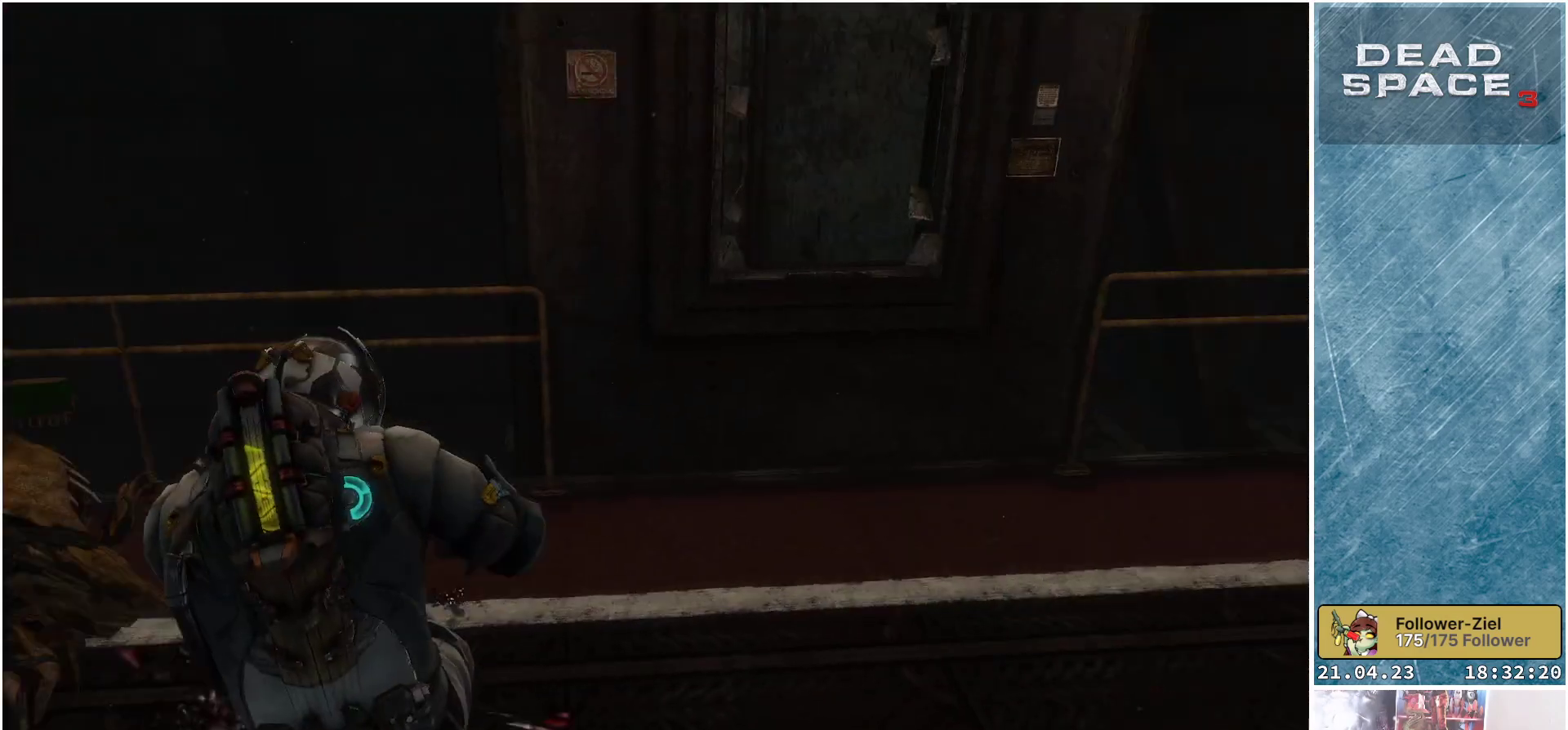
{"buttons": [], "left_stick": "down-left", "right_stick": "up-right", "events": [[300, "right_stick", "up-right"]]}
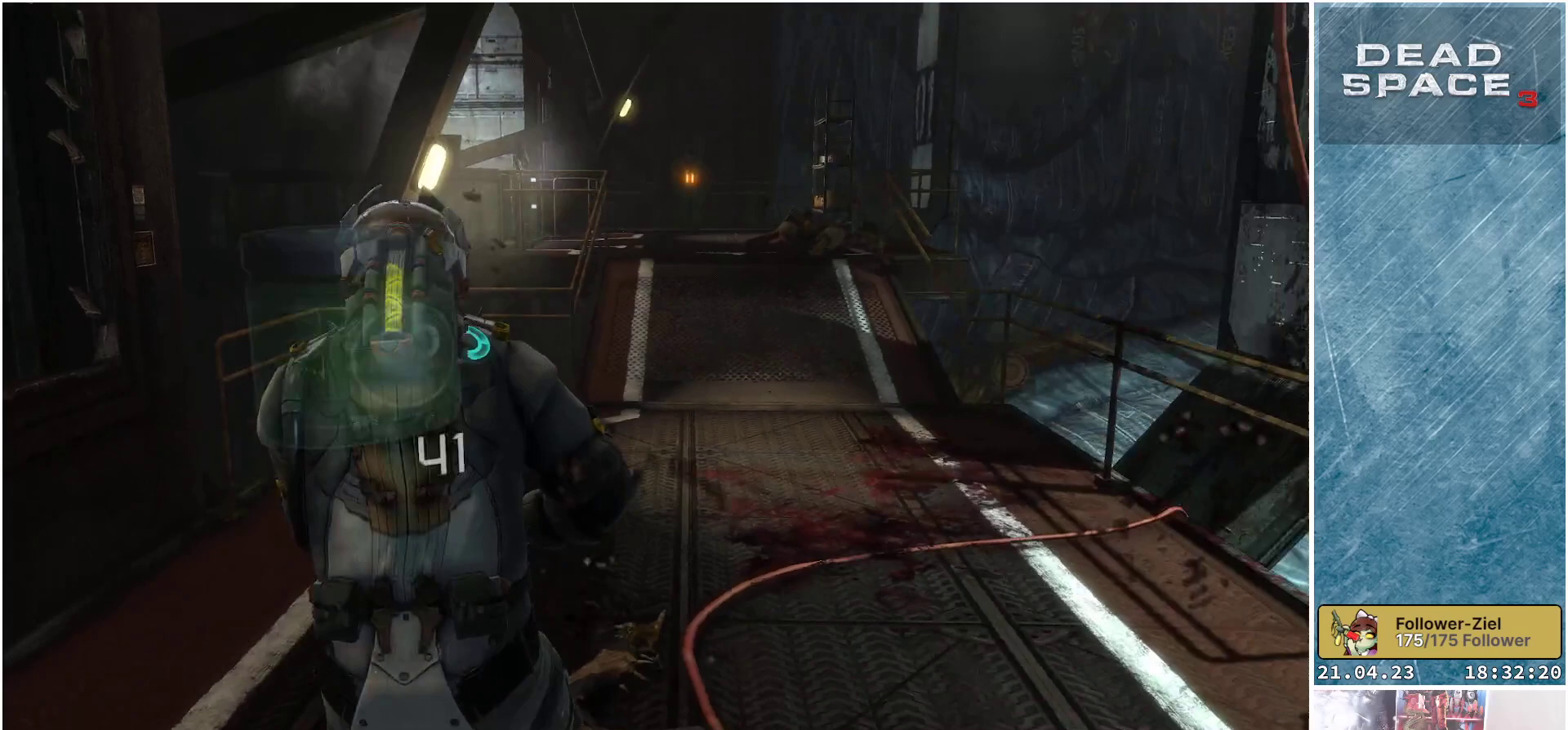
{"buttons": ["L2"], "left_stick": "down", "right_stick": "up-right", "events": [[17, "L2", "down"], [17, "right_stick", "up"], [133, "left_stick", "down"], [233, "right_stick", "center"], [433, "right_stick", "up-right"]]}
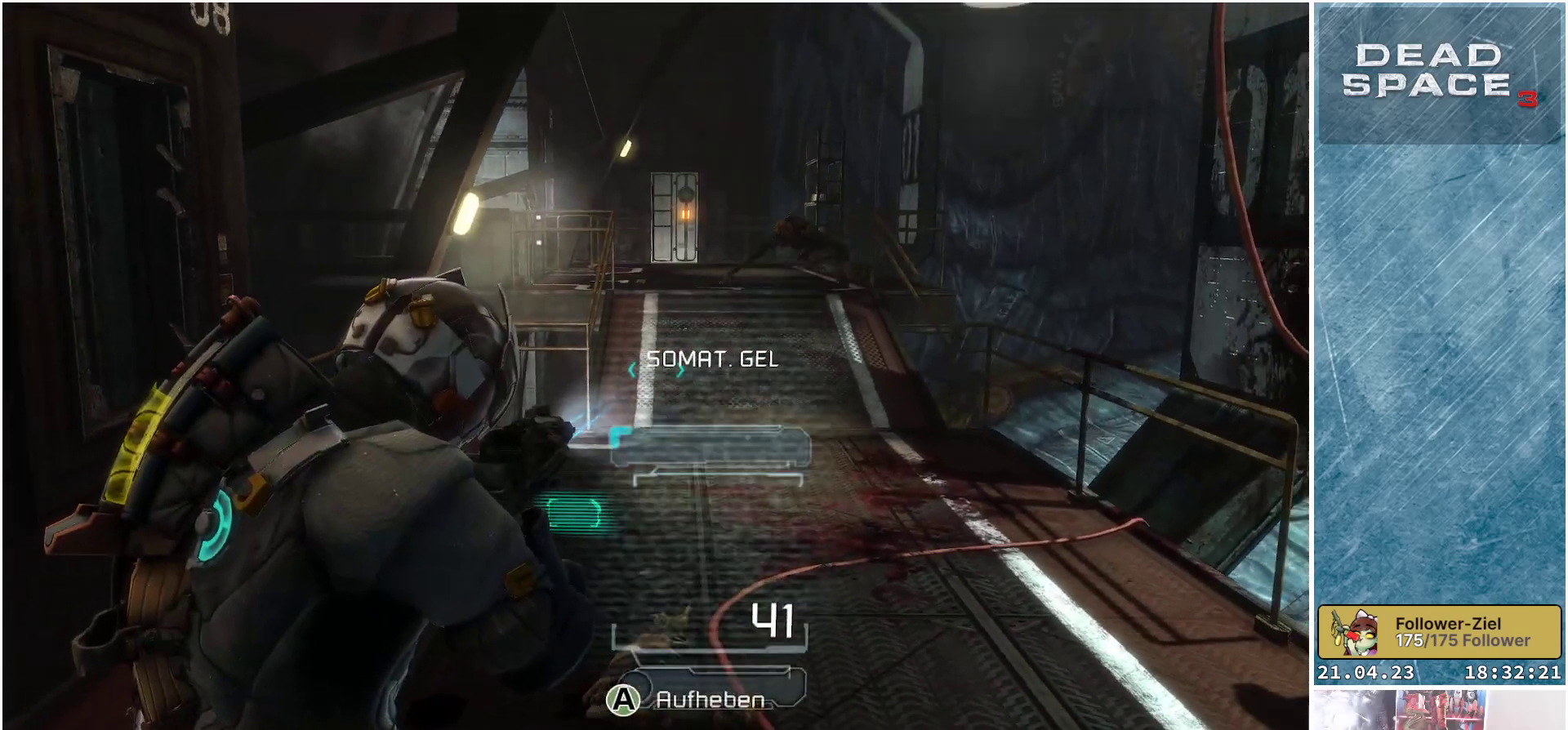
{"buttons": ["L2"], "left_stick": "down", "right_stick": "up-right", "events": []}
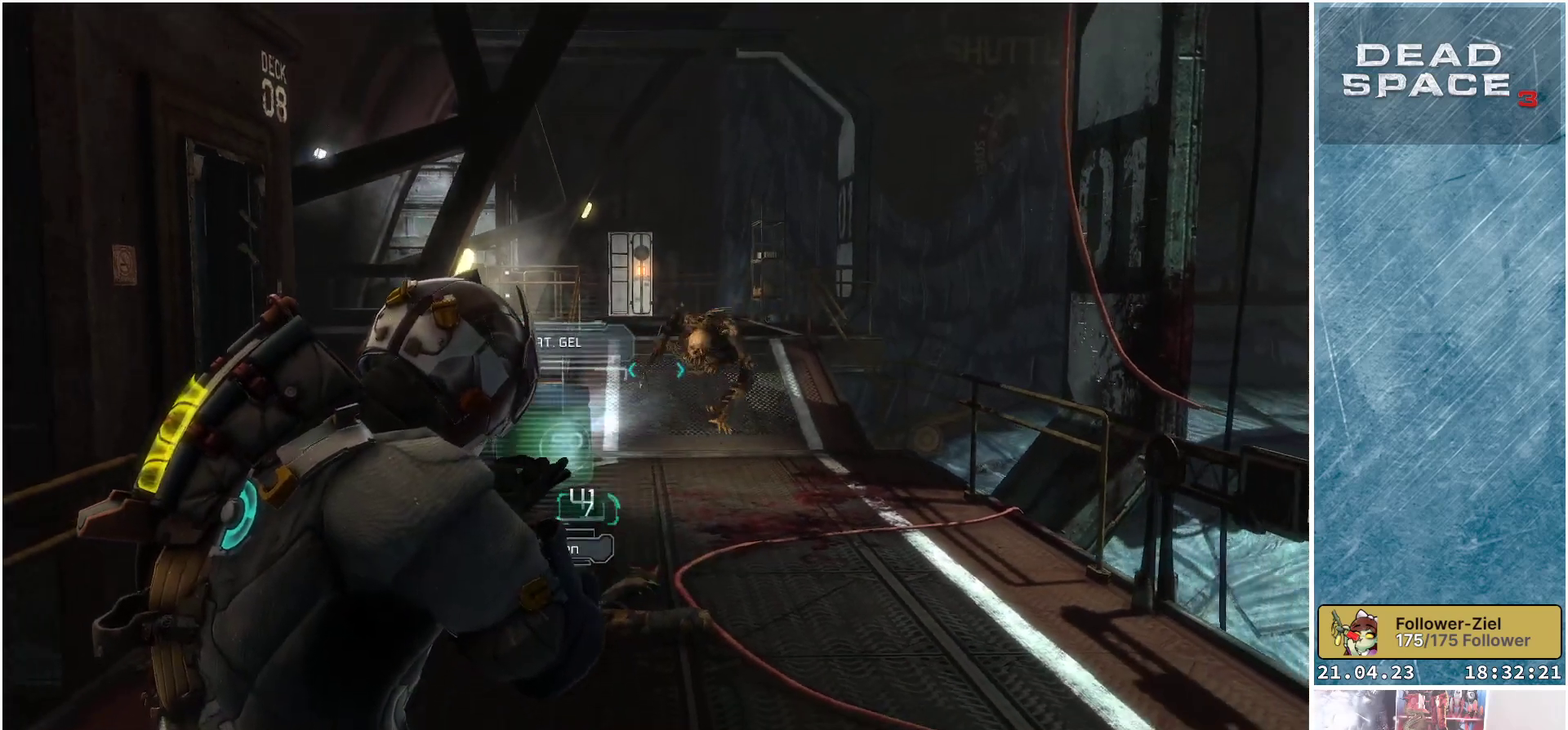
{"buttons": ["L2"], "left_stick": "down", "right_stick": "down", "events": [[117, "right_stick", "center"], [183, "R2", "down"], [233, "right_stick", "down"], [400, "R2", "up"]]}
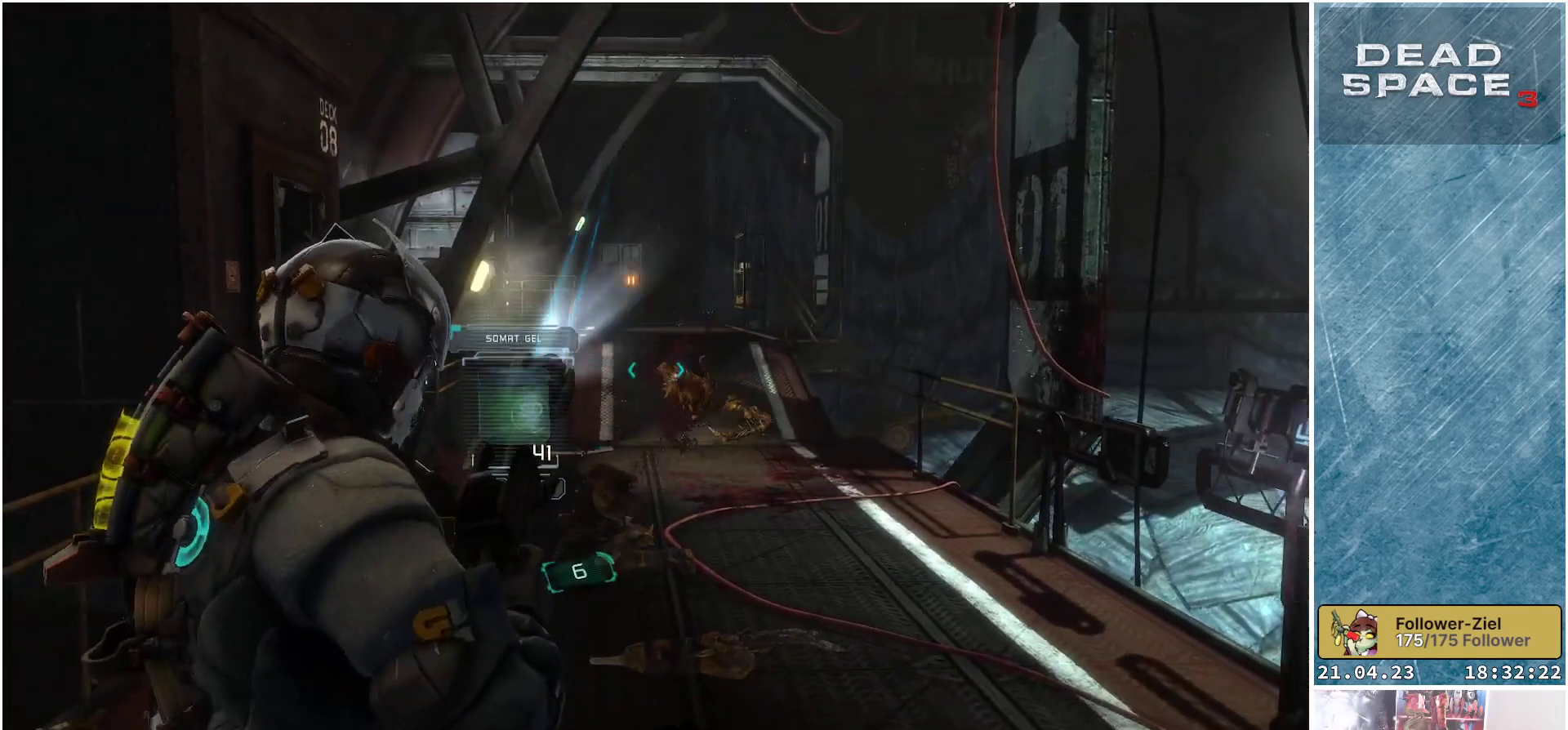
{"buttons": ["L2"], "left_stick": "up", "right_stick": "down-right", "events": [[183, "left_stick", "center"], [217, "right_stick", "down-right"], [233, "left_stick", "up"]]}
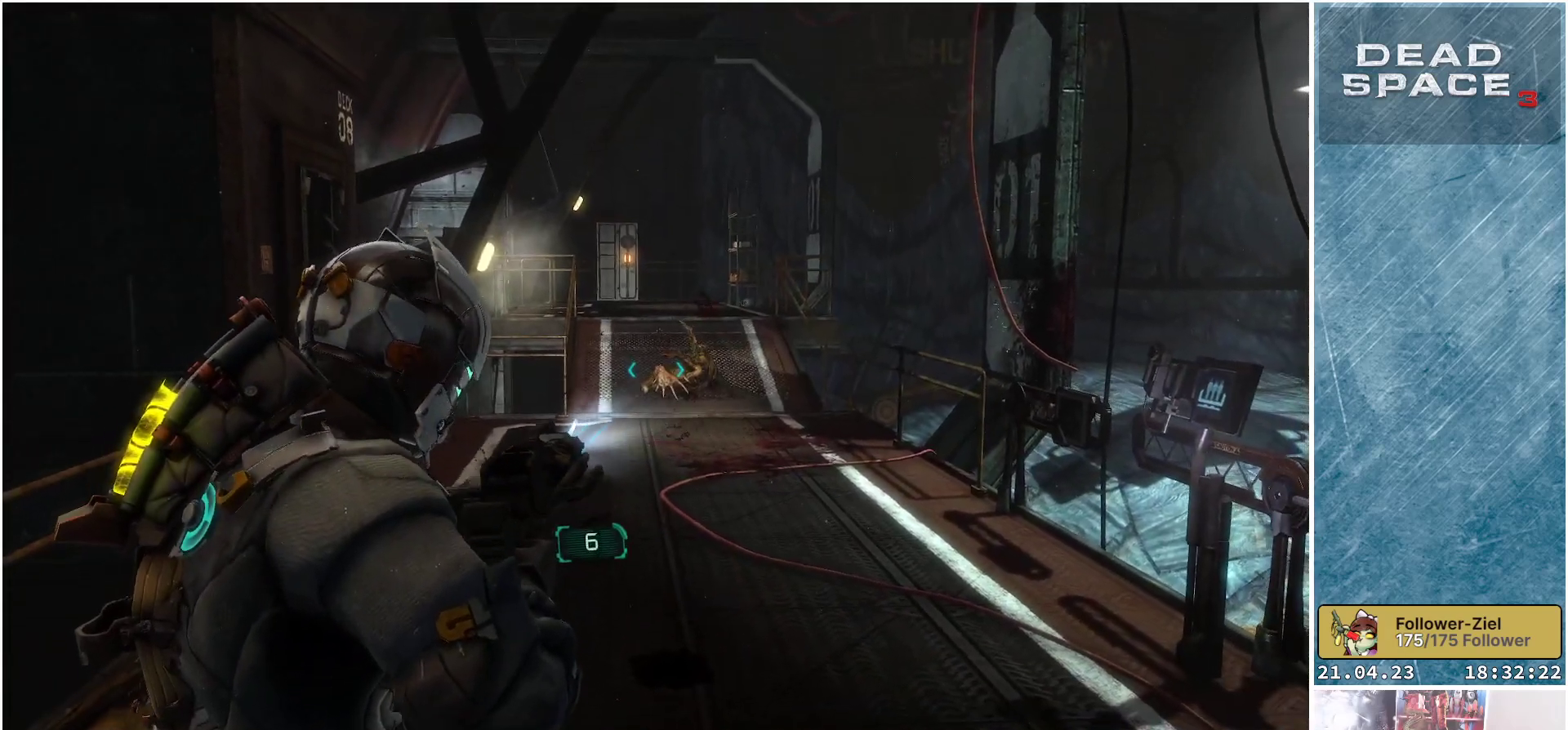
{"buttons": ["L2"], "left_stick": "up-right", "right_stick": "right", "events": [[200, "right_stick", "right"], [267, "left_stick", "up-right"]]}
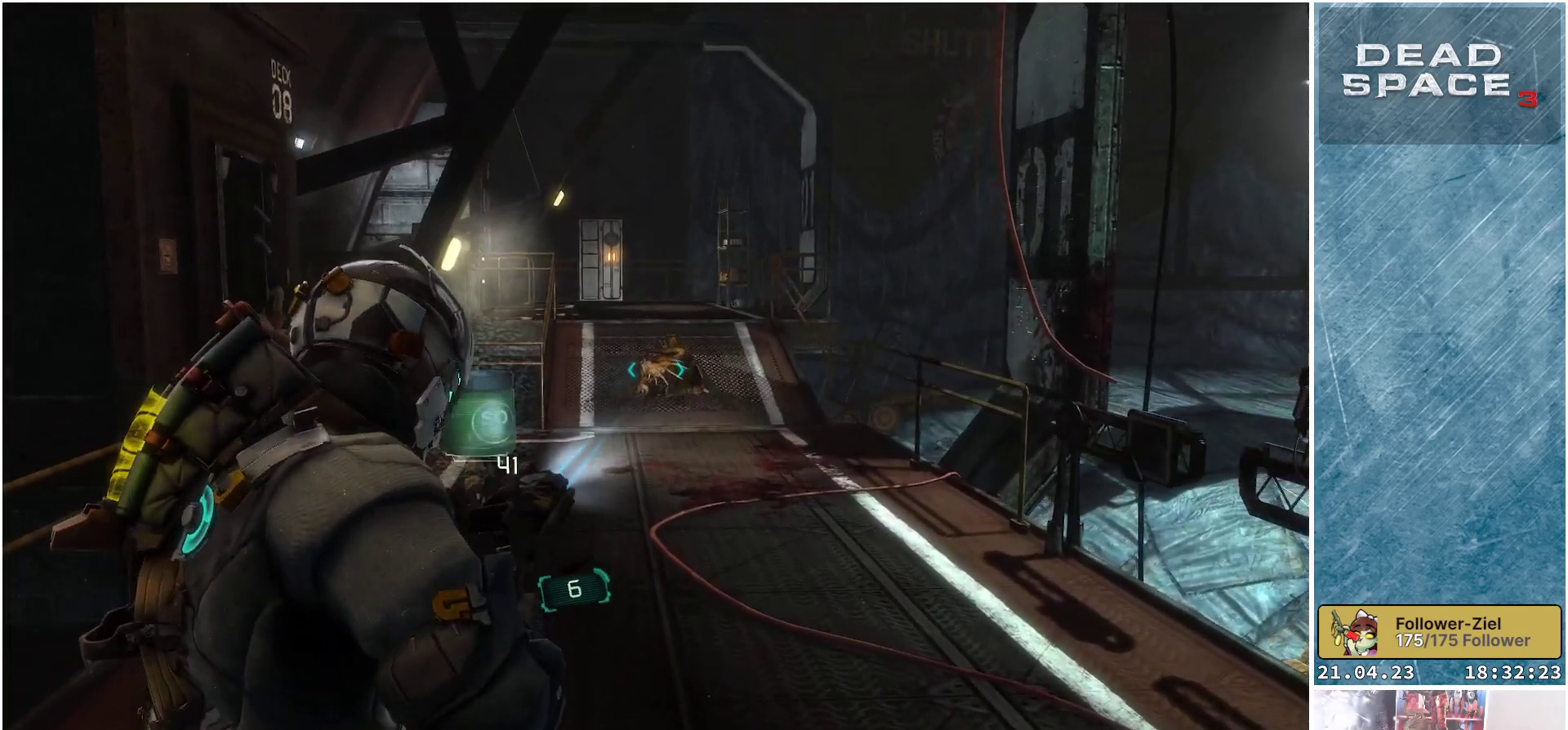
{"buttons": ["L2", "R2"], "left_stick": "down-left", "right_stick": "center", "events": [[167, "right_stick", "up-right"], [183, "left_stick", "up"], [200, "R2", "down"], [267, "right_stick", "center"], [283, "left_stick", "up-left"], [367, "R2", "up"], [383, "left_stick", "down-left"], [483, "R2", "down"]]}
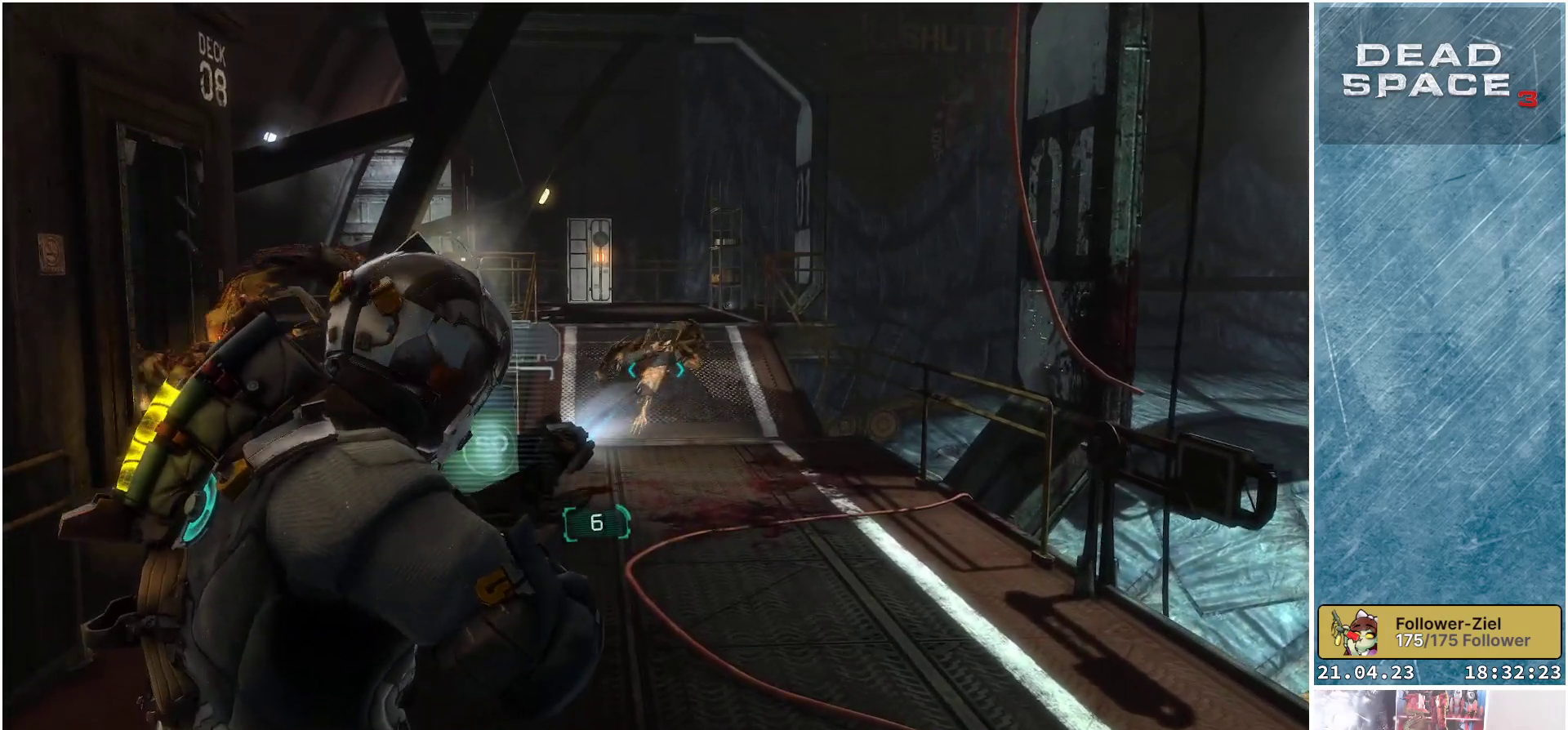
{"buttons": ["L2"], "left_stick": "down-left", "right_stick": "center", "events": [[117, "R2", "up"], [183, "R2", "down"], [333, "R2", "up"]]}
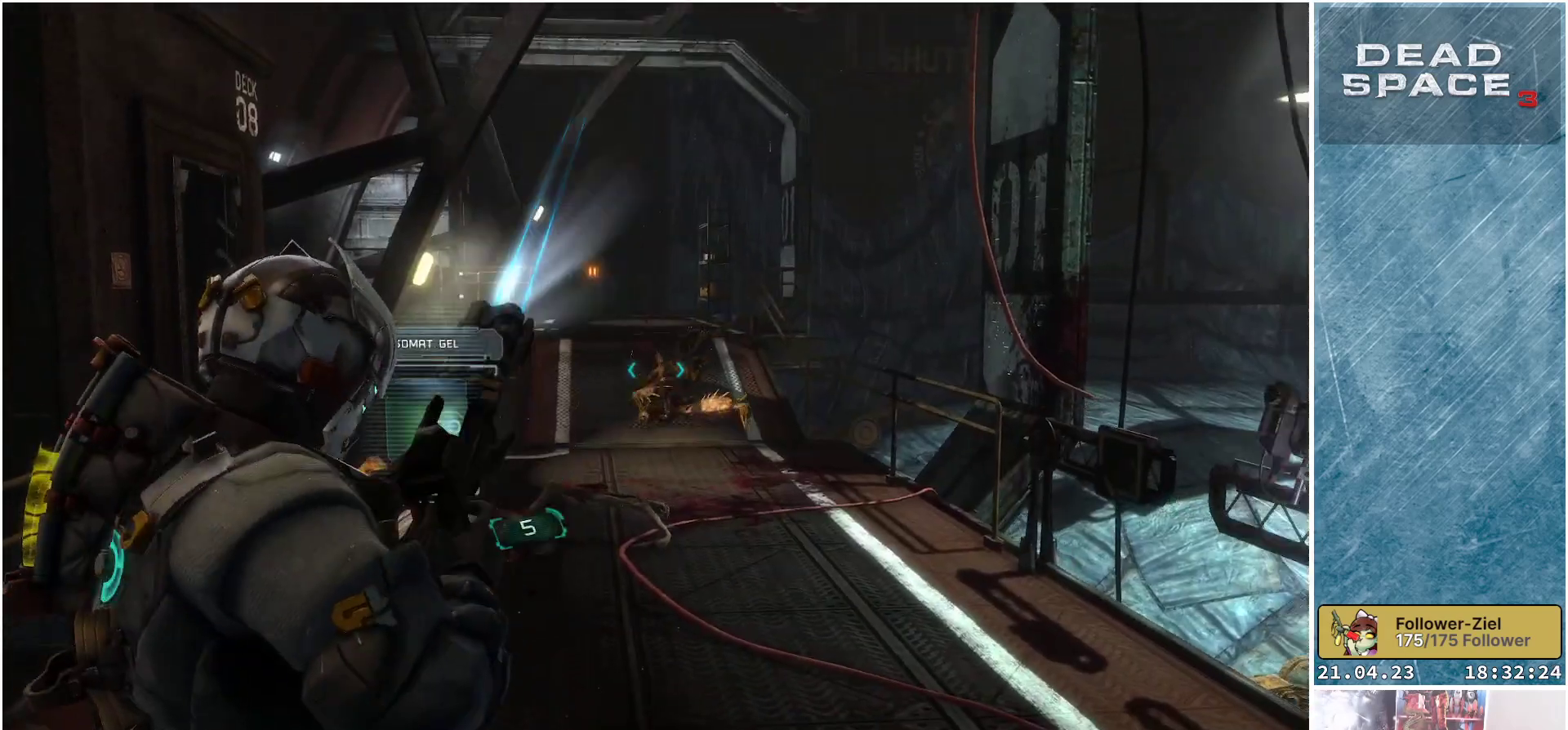
{"buttons": ["L2"], "left_stick": "down-left", "right_stick": "center", "events": [[150, "right_stick", "down-left"], [417, "right_stick", "center"]]}
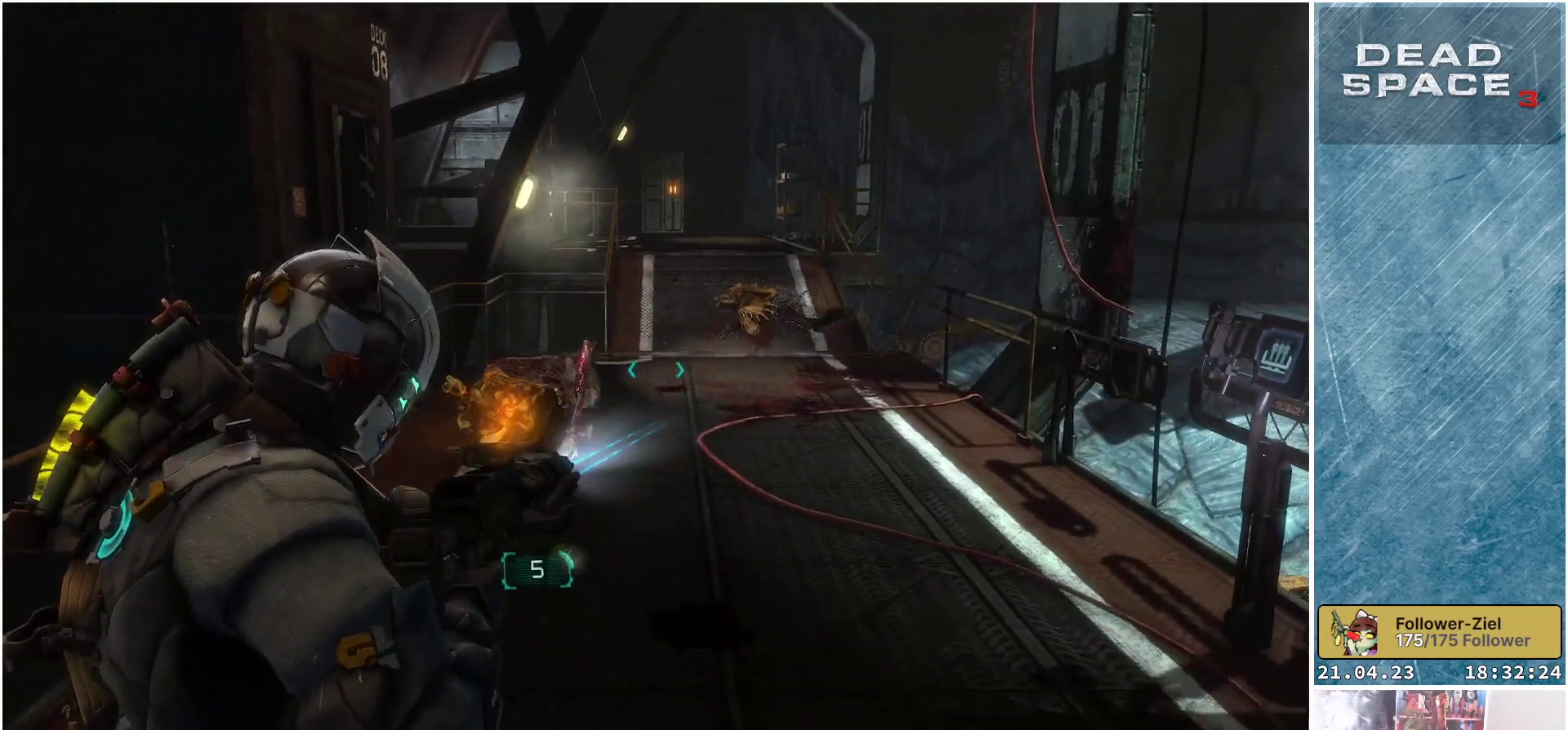
{"buttons": ["L2", "R2"], "left_stick": "down", "right_stick": "down-left", "events": [[83, "right_stick", "left"], [167, "R2", "down"], [267, "right_stick", "down-left"], [300, "R2", "up"], [333, "left_stick", "down"], [450, "R2", "down"]]}
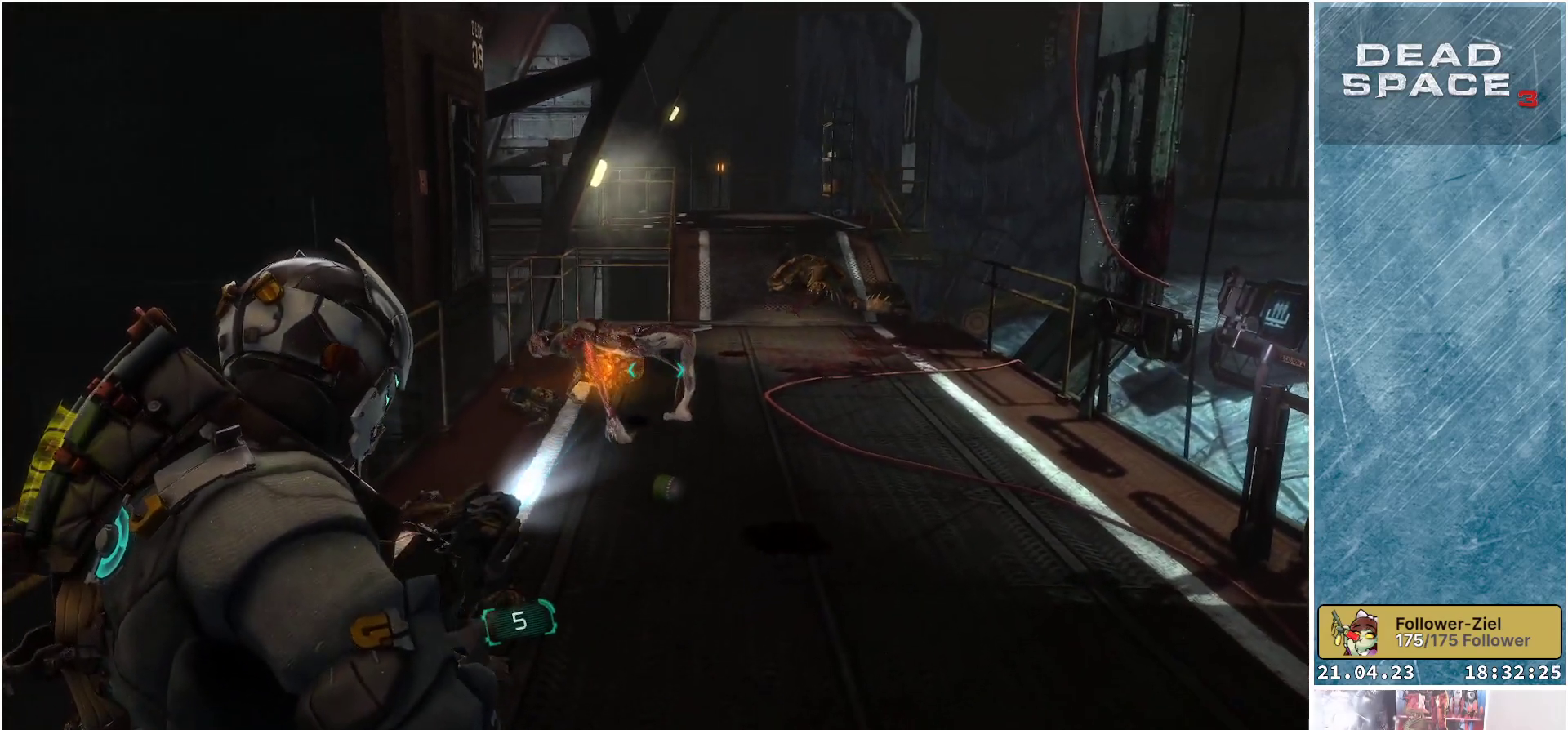
{"buttons": ["L2", "R2"], "left_stick": "down", "right_stick": "center", "events": [[133, "R2", "up"], [200, "right_stick", "up"], [217, "R2", "down"], [350, "R2", "up"], [350, "right_stick", "center"], [417, "R2", "down"]]}
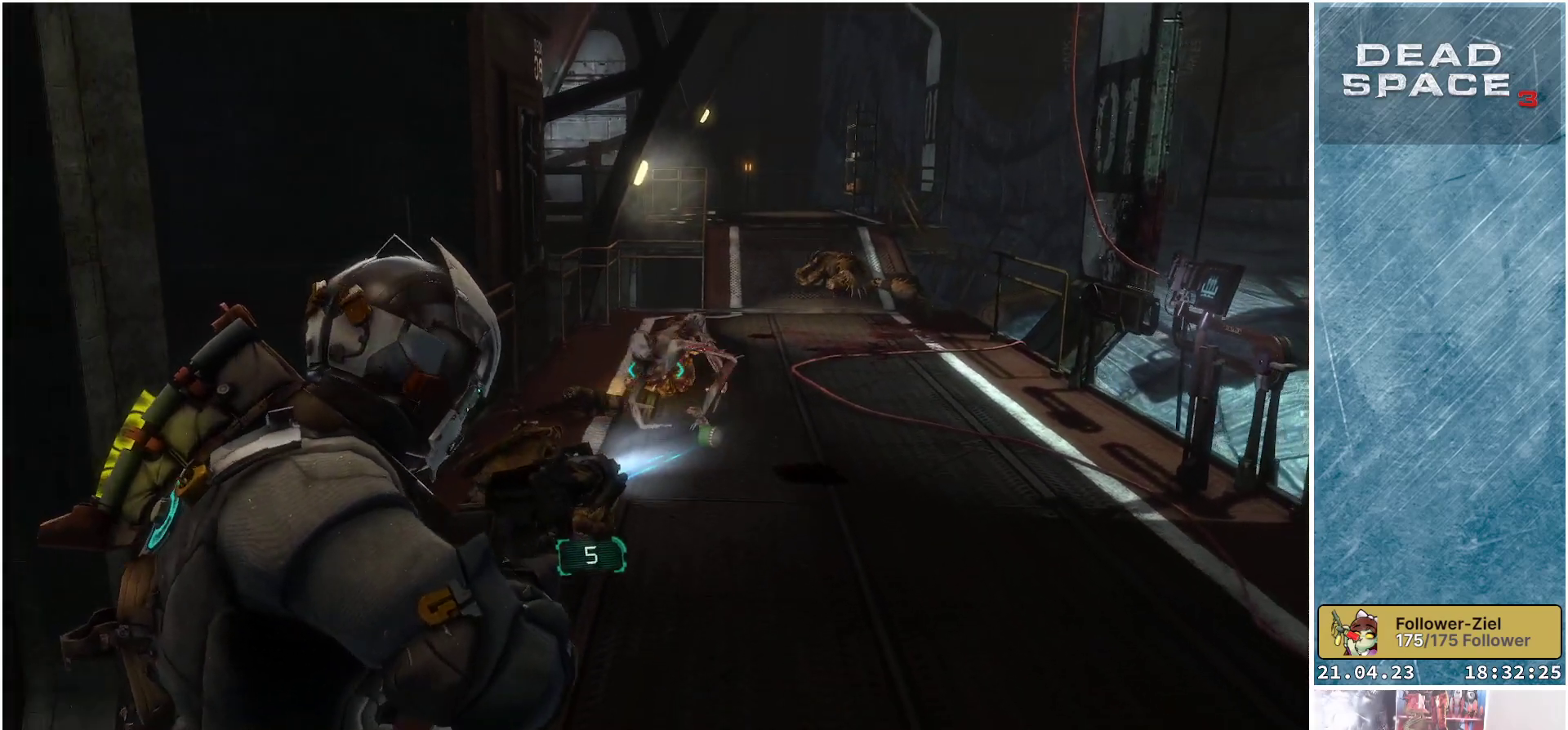
{"buttons": ["L2"], "left_stick": "down", "right_stick": "up", "events": [[67, "R2", "up"], [67, "right_stick", "down-left"], [133, "R2", "down"], [200, "right_stick", "up-left"], [283, "R2", "up"], [283, "right_stick", "up"], [367, "R2", "down"], [500, "R2", "up"]]}
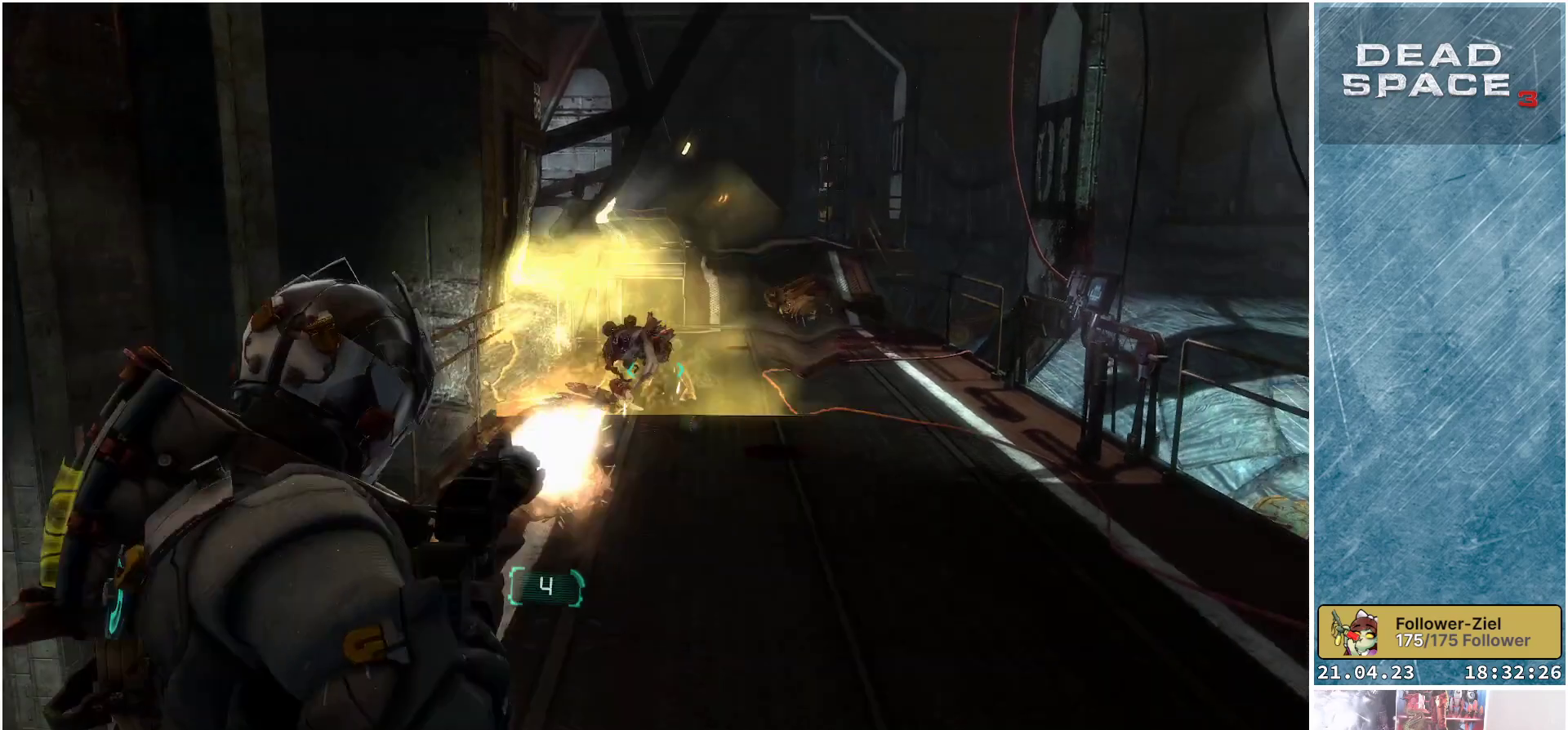
{"buttons": [], "left_stick": "up", "right_stick": "up-right", "events": [[67, "R2", "down"], [183, "right_stick", "center"], [200, "R2", "up"], [367, "L2", "up"], [383, "left_stick", "center"], [433, "right_stick", "up-right"], [450, "left_stick", "up"]]}
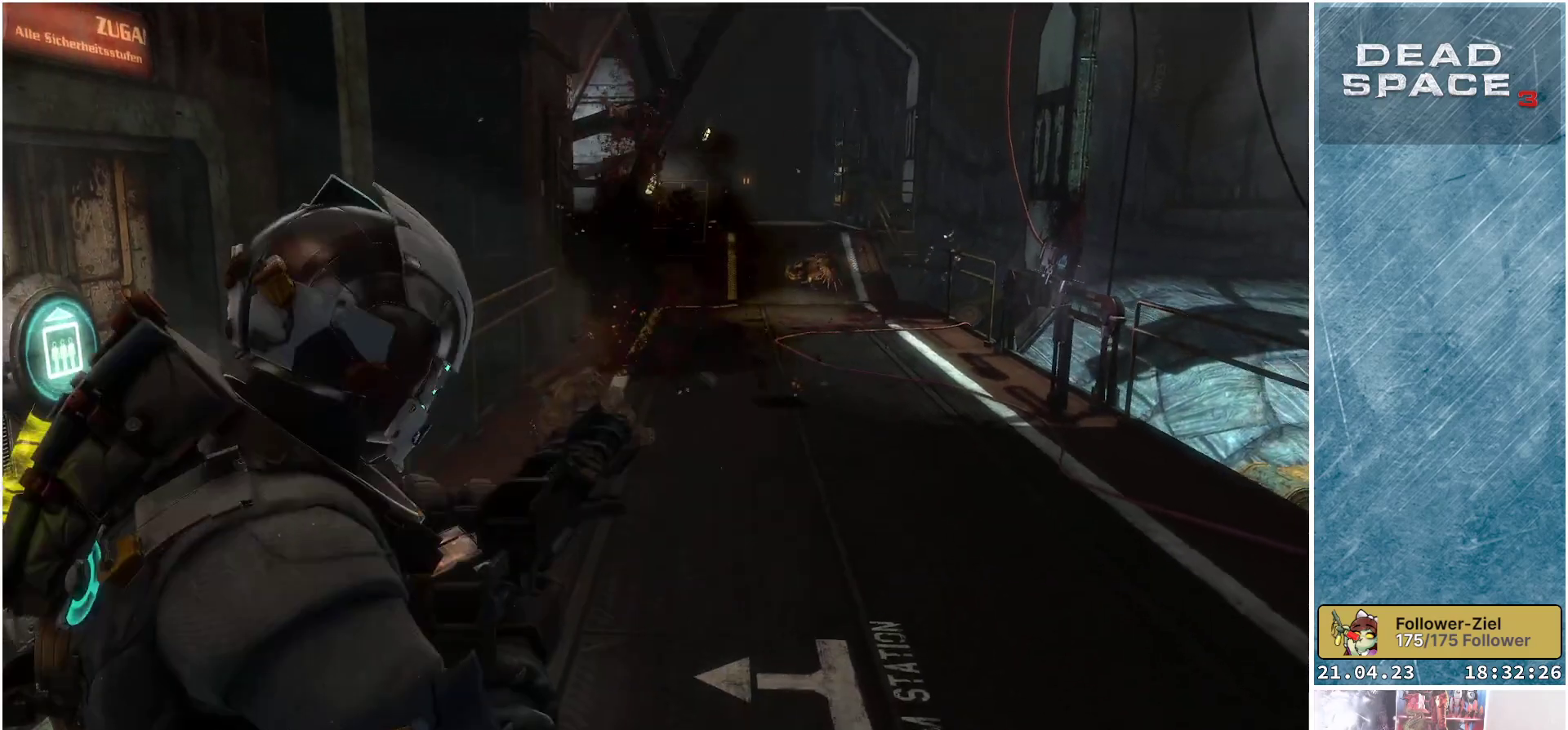
{"buttons": [], "left_stick": "up", "right_stick": "up-right", "events": [[100, "right_stick", "down-right"], [267, "right_stick", "center"], [383, "right_stick", "up-right"]]}
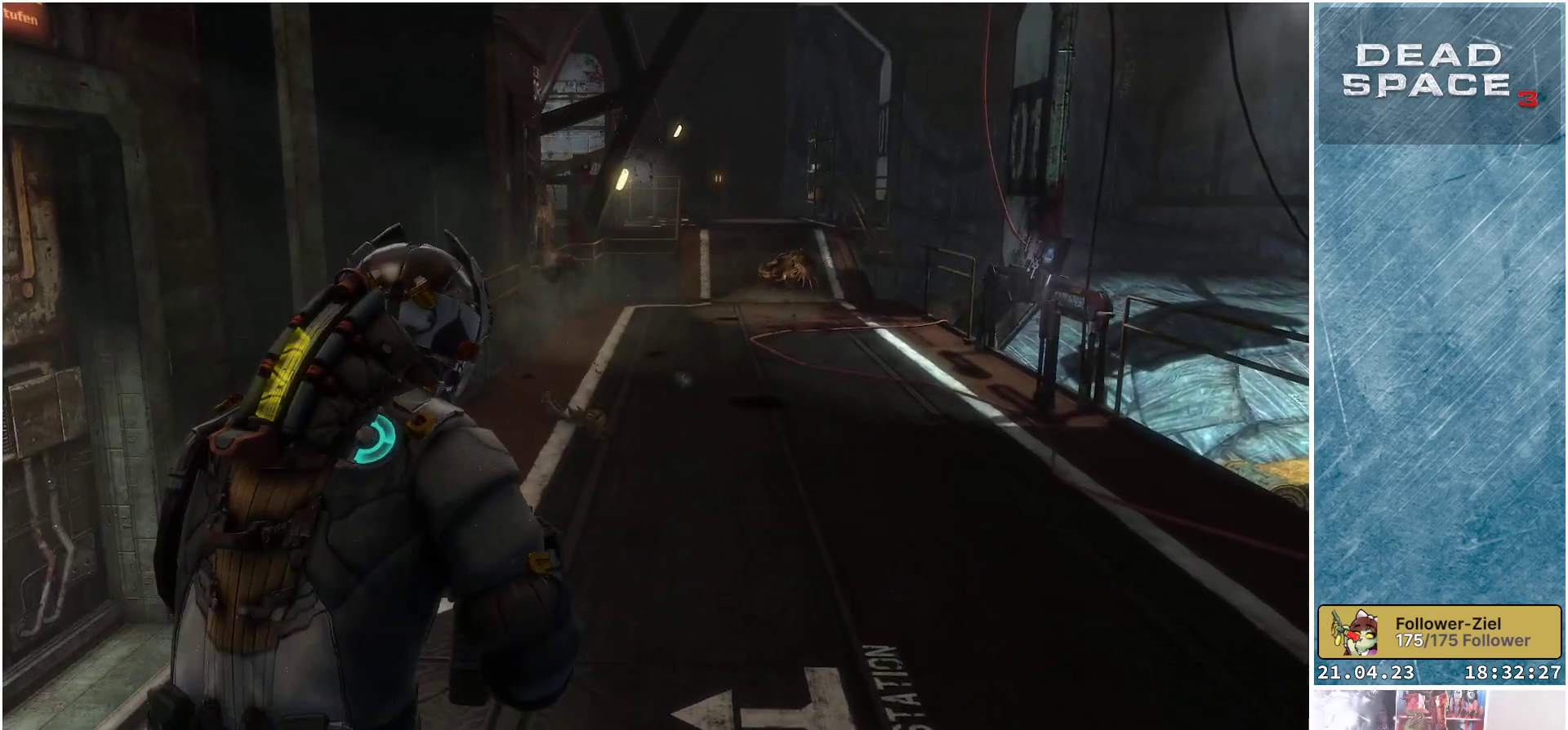
{"buttons": [], "left_stick": "up", "right_stick": "center", "events": [[17, "right_stick", "center"]]}
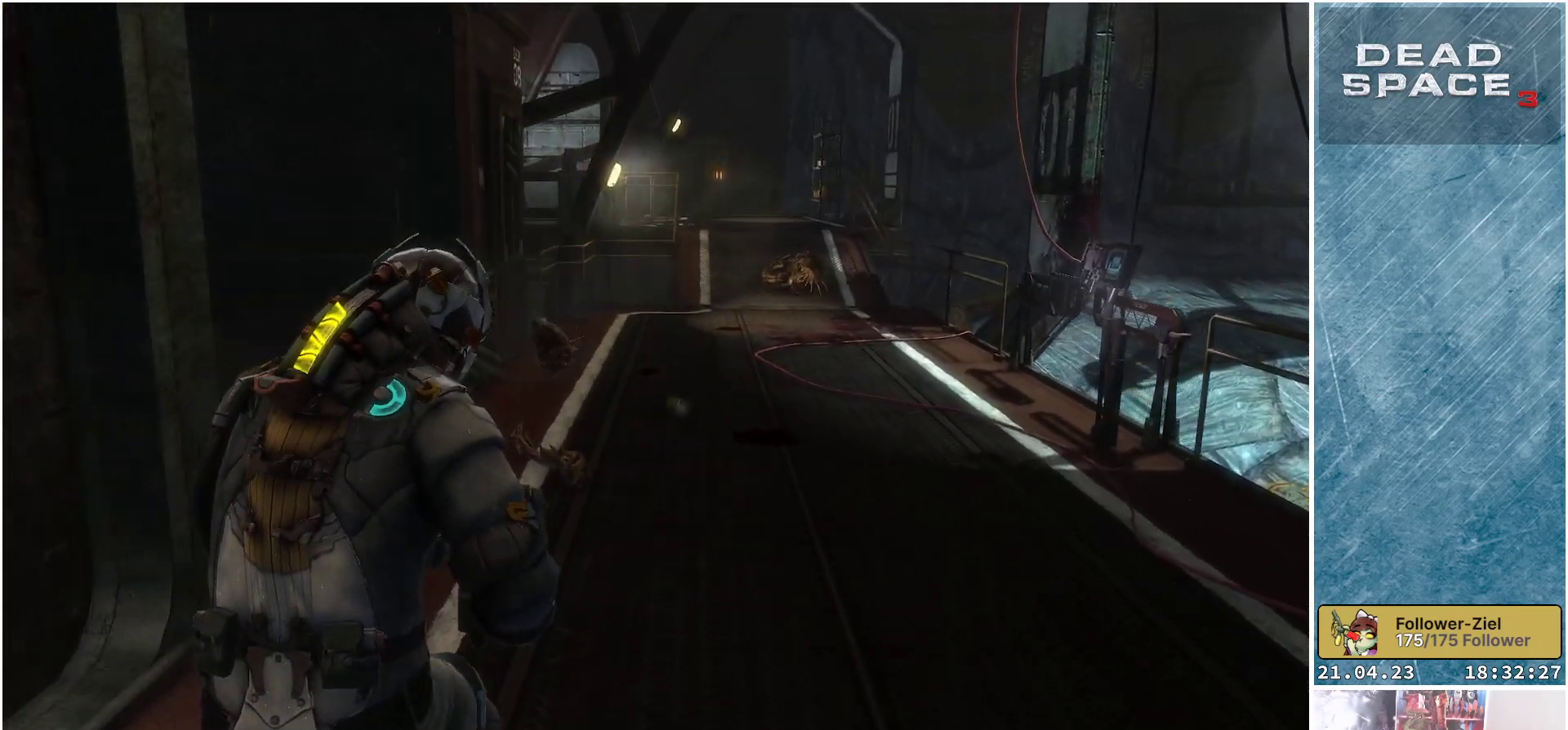
{"buttons": [], "left_stick": "up", "right_stick": "center", "events": []}
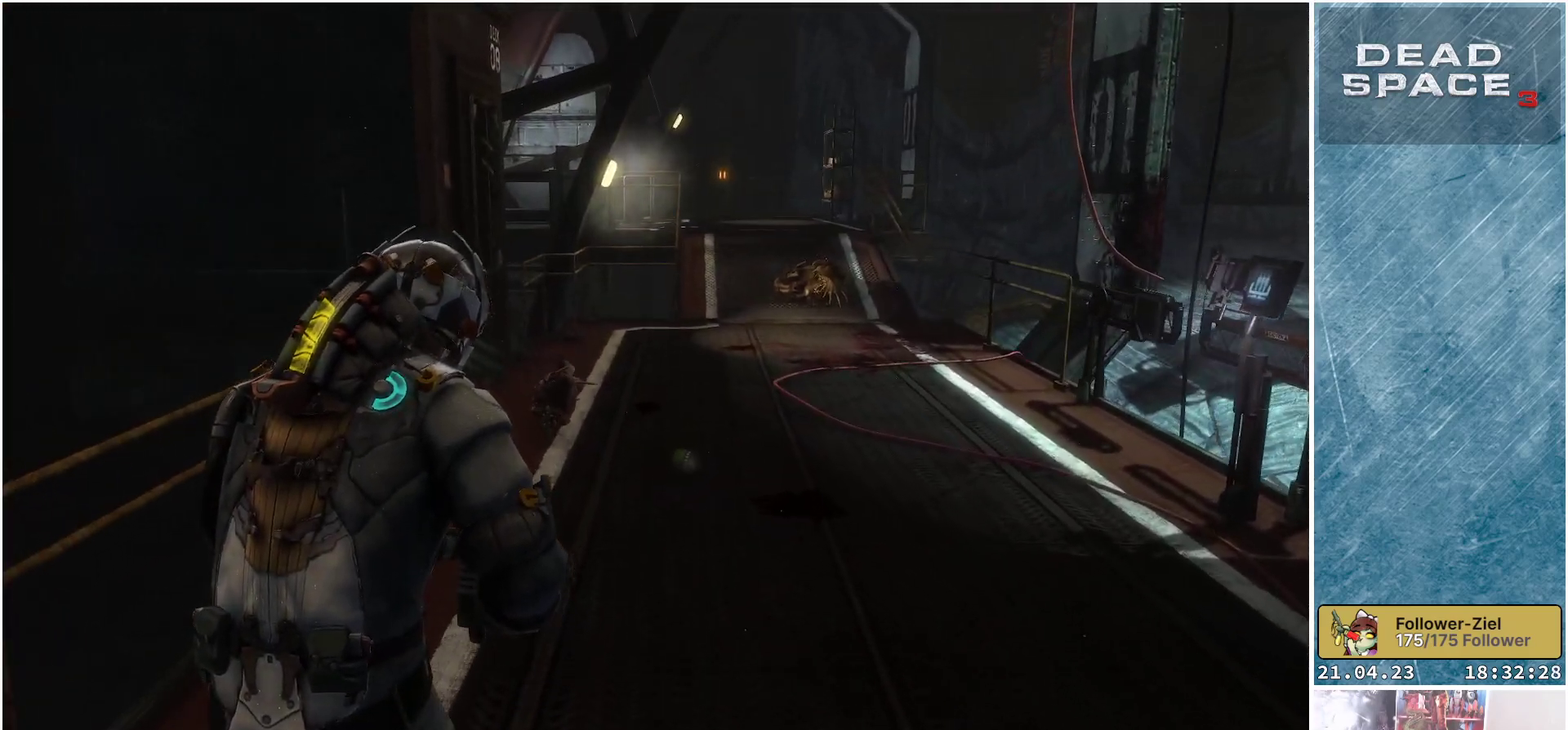
{"buttons": [], "left_stick": "up", "right_stick": "down", "events": [[17, "right_stick", "down"]]}
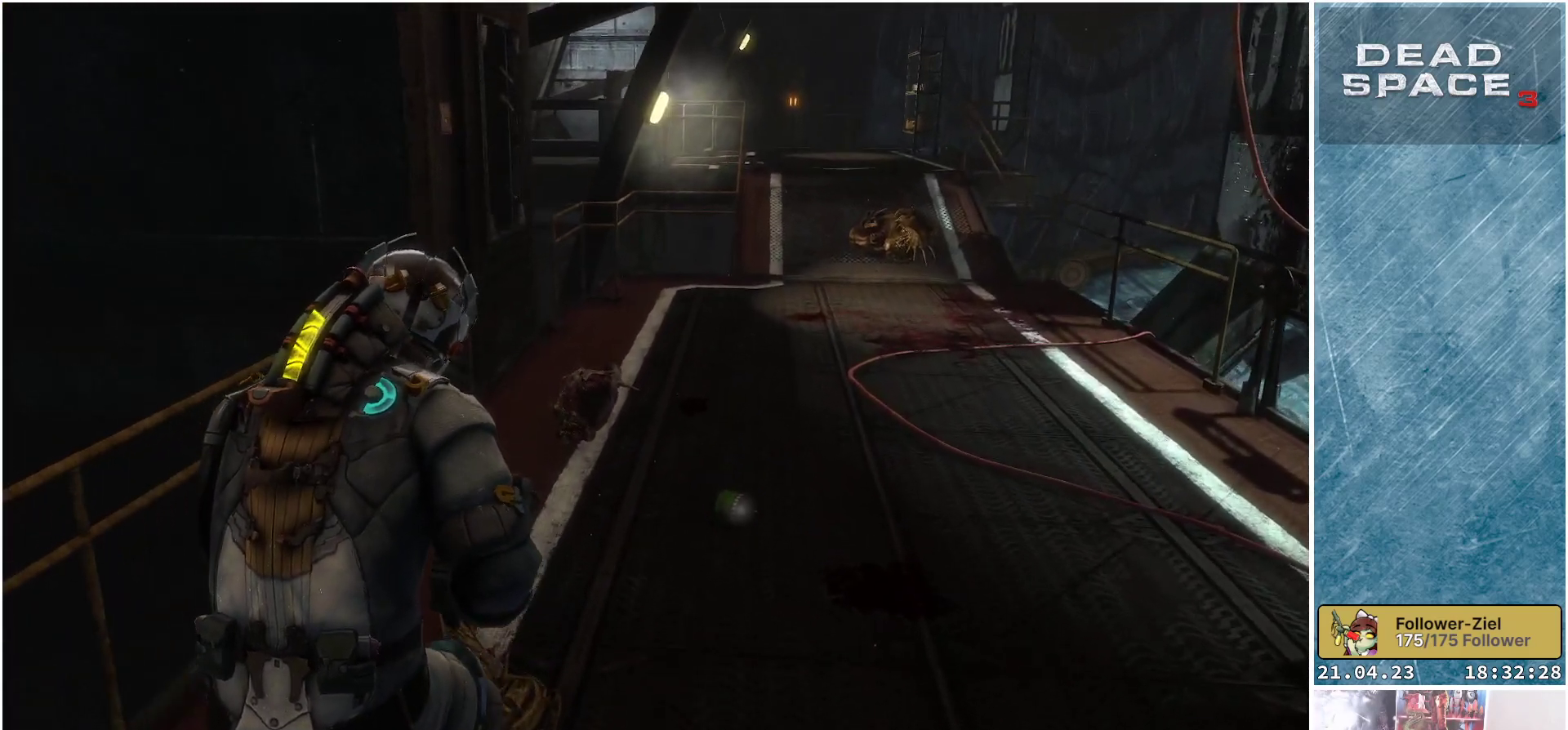
{"buttons": [], "left_stick": "up", "right_stick": "center", "events": [[33, "right_stick", "center"]]}